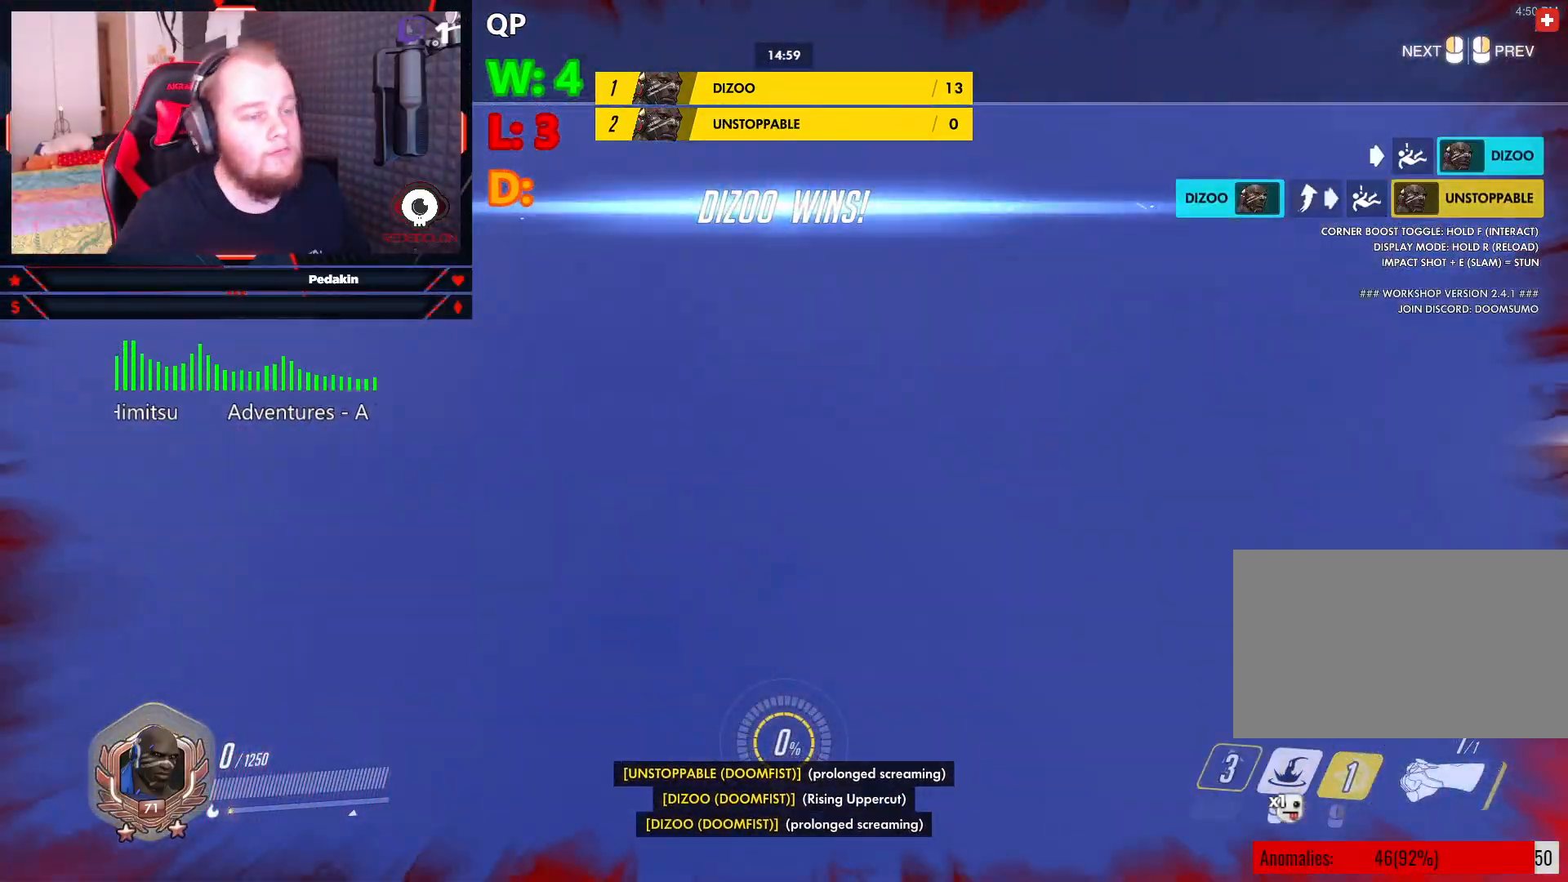
Gameplay with keyboard and mouse; each line is a JSON object with the keys and mouse buttons held at the frame after it. "events" lists presses ("down") and releases ("up") of "1", "2", "3", "4", "5", "a", "alt", "c", "caps_lock", "ctrl", "d", "e", "f", "g", "q", "r", "s", "shift", "space", "t", "tab", "v", "w", "x", "z", "mouse_left", "mouse_wheel" and "mouse_right" between this image and that frame as [ms after this image, input, new state], when the widget could be followed in between. "mouse_left", "mouse_wheel", "mouse_right" = the "left", "wheel", "right" buttons of the "mouse" list. No other keys are recorded. "wheel" means that the mouse wheel is clicked or scrolled. Not read: mouse_move.
{"keys": ["tab"], "mouse": [], "events": [[63, "tab", "down"]]}
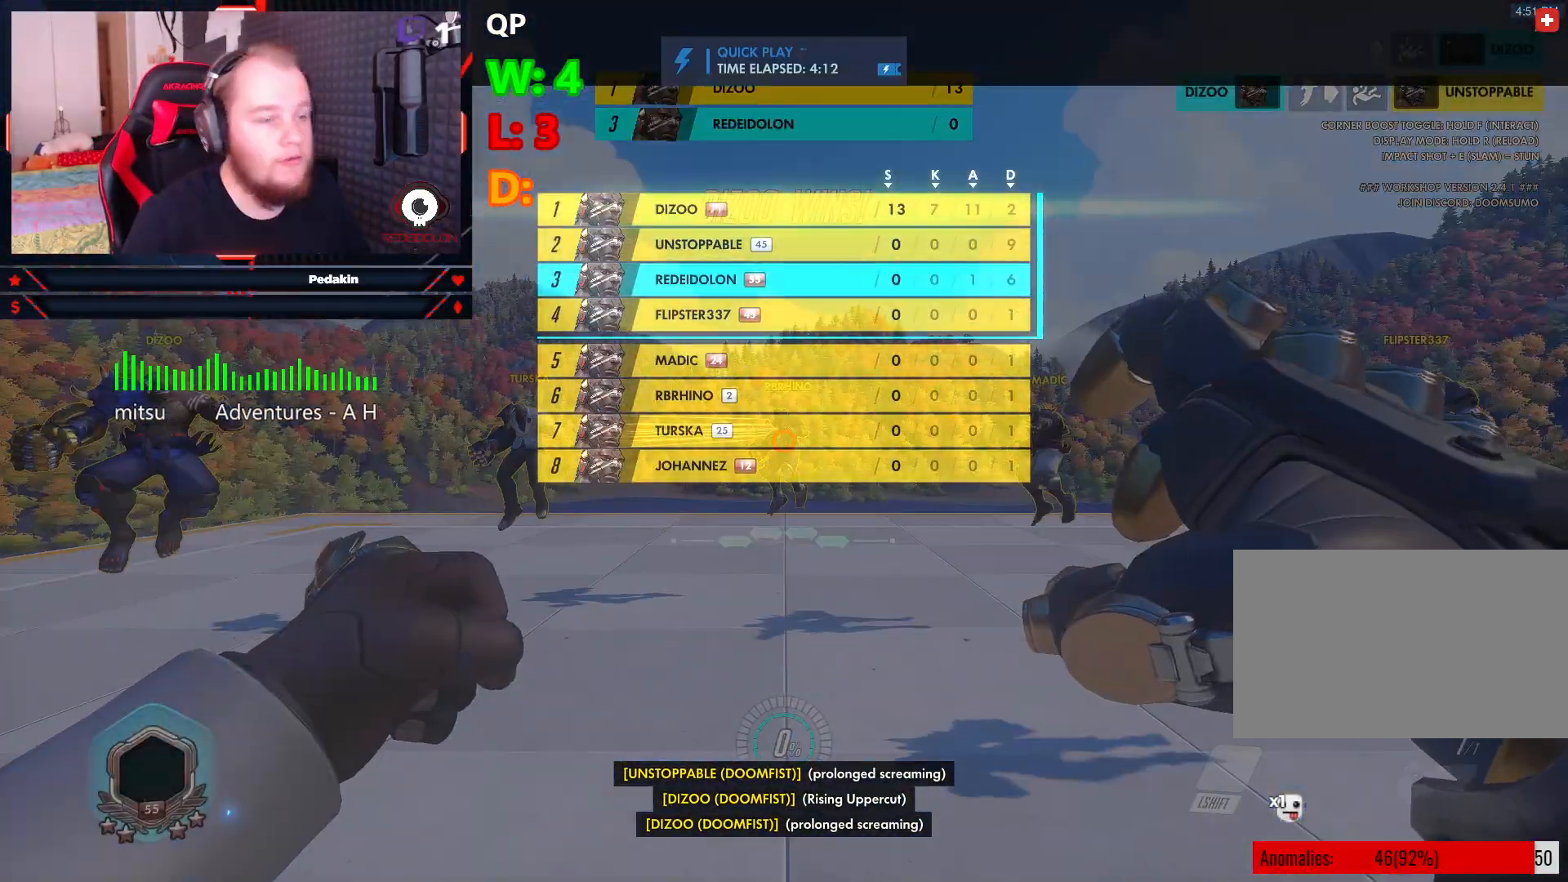
{"keys": ["tab"], "mouse": [], "events": []}
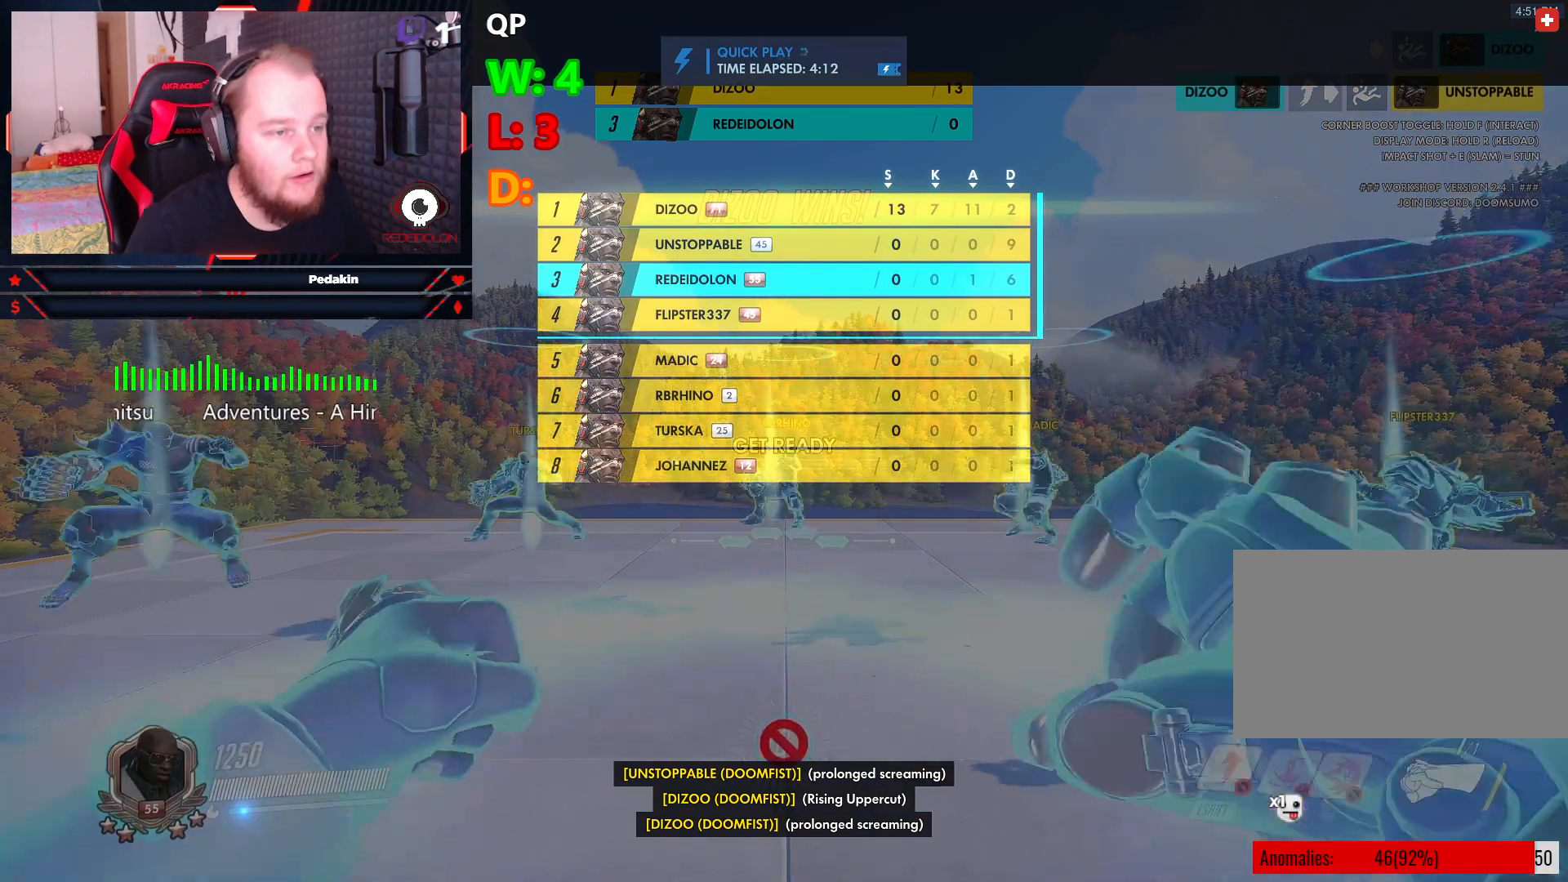
{"keys": ["tab"], "mouse": [], "events": []}
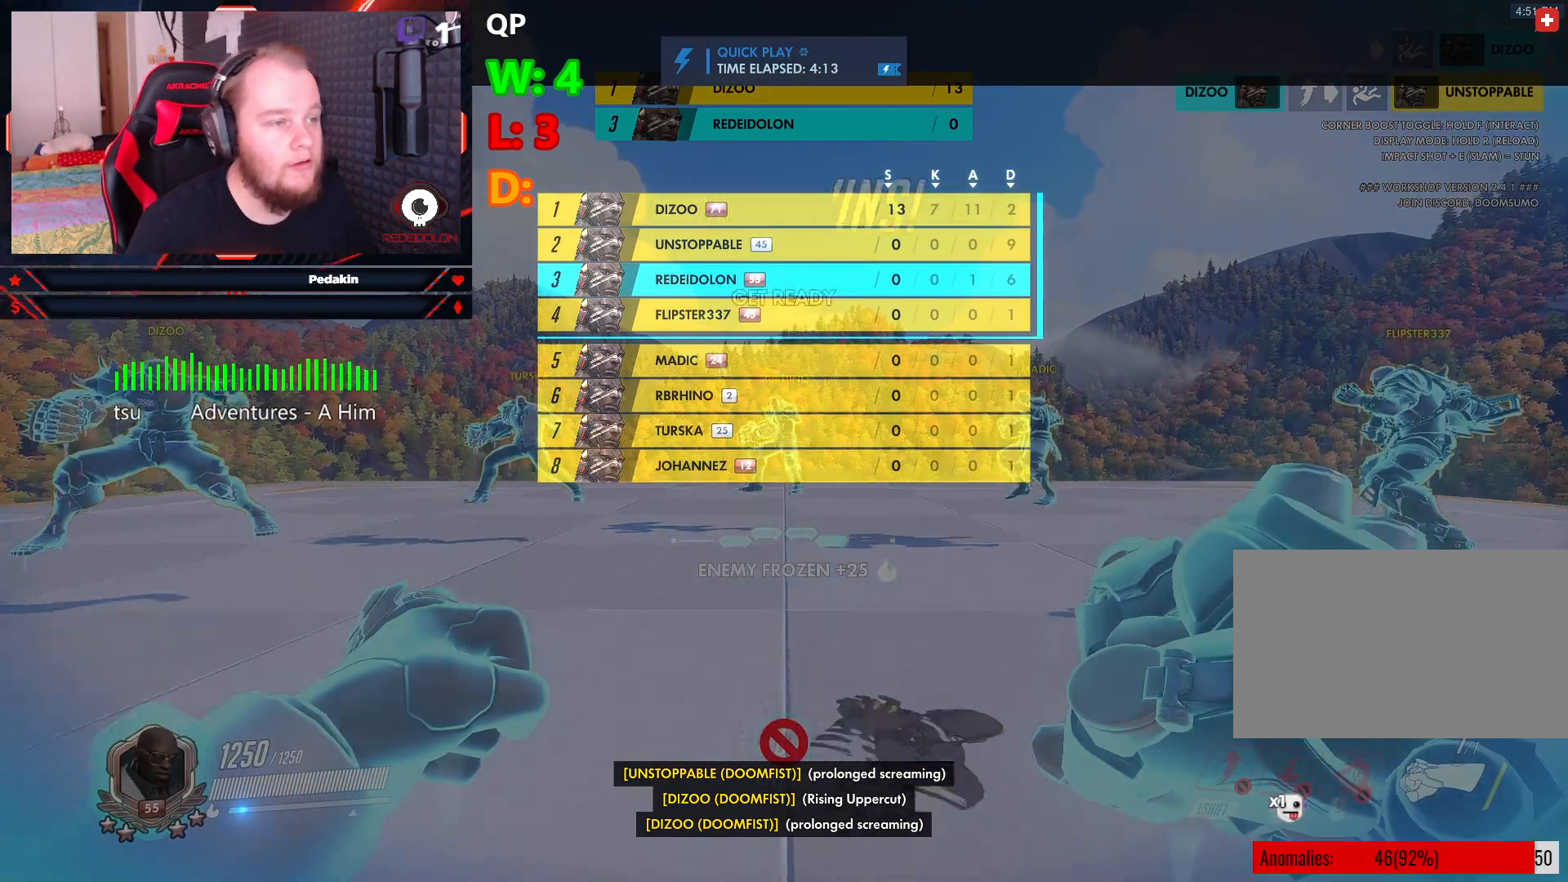
{"keys": ["w"], "mouse": [], "events": [[21, "w", "down"], [125, "tab", "up"]]}
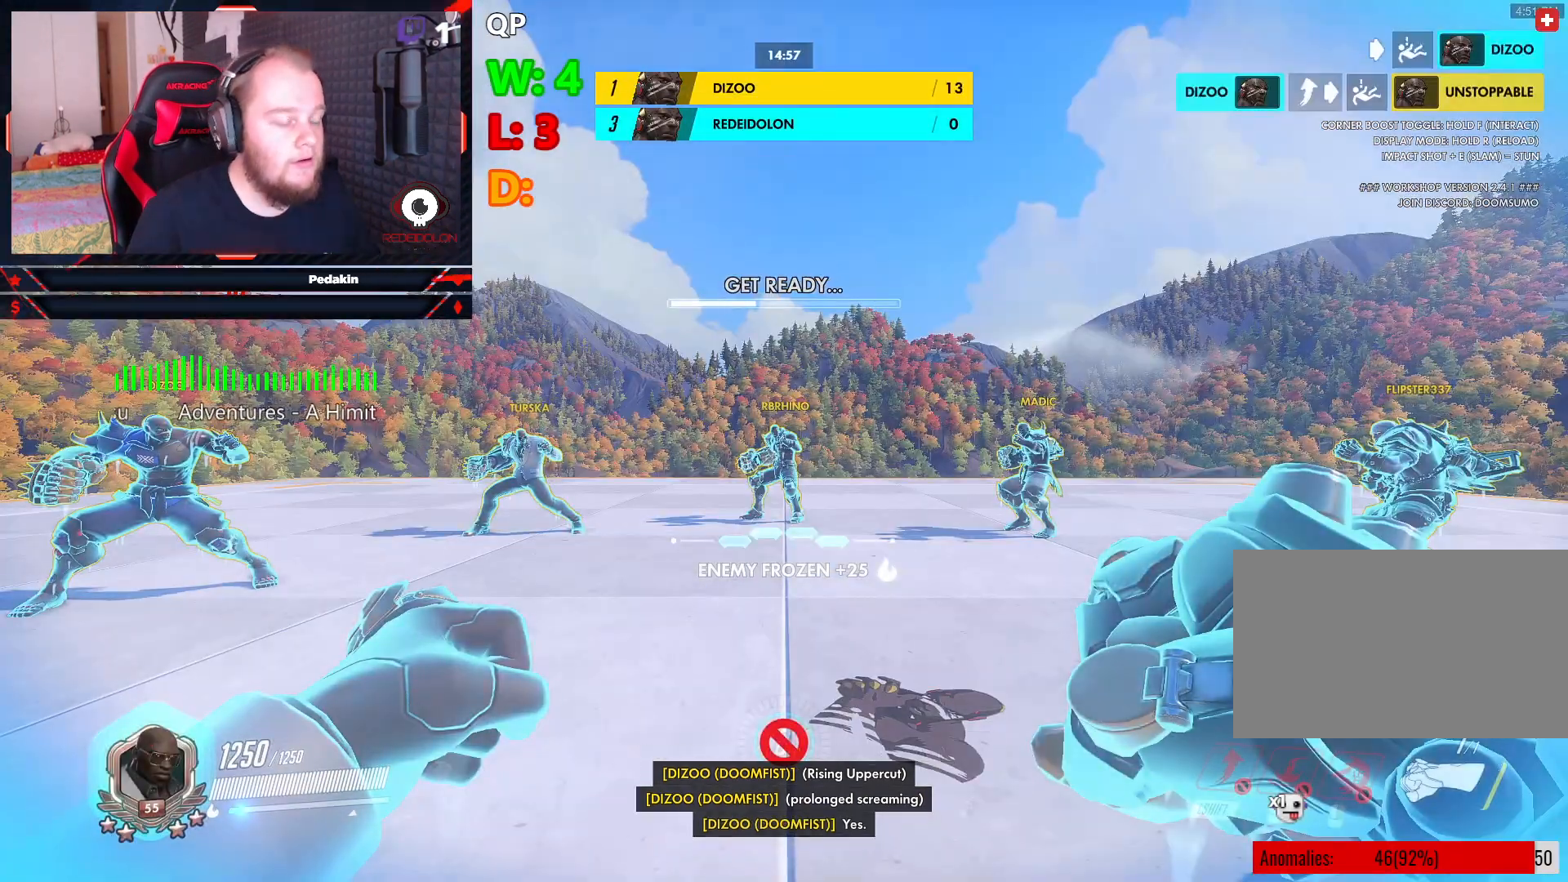
{"keys": [], "mouse": [], "events": [[229, "w", "up"]]}
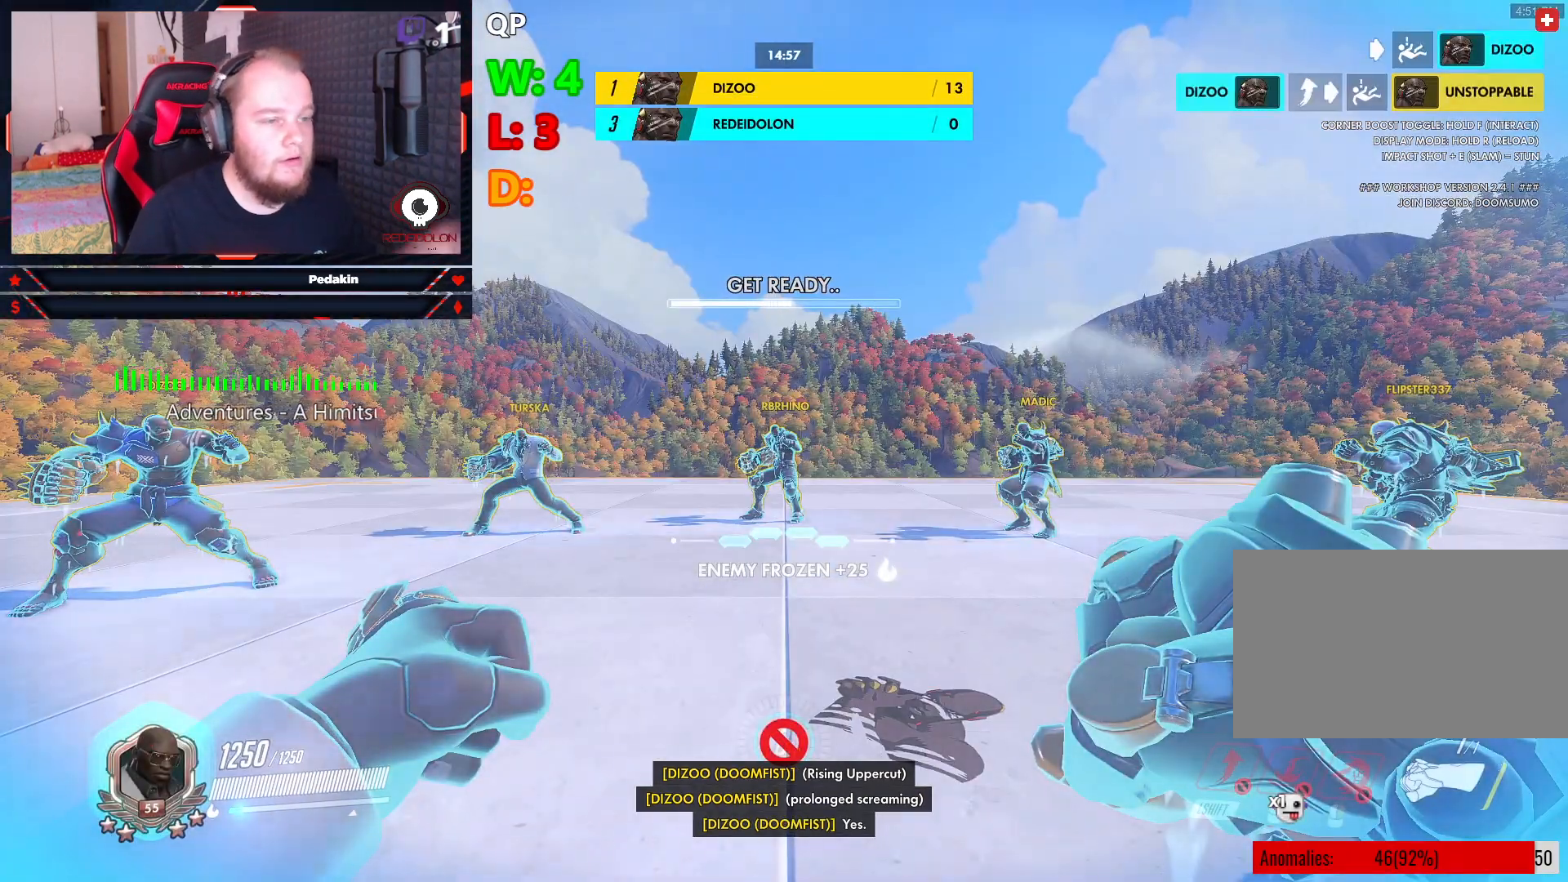
{"keys": [], "mouse": [], "events": []}
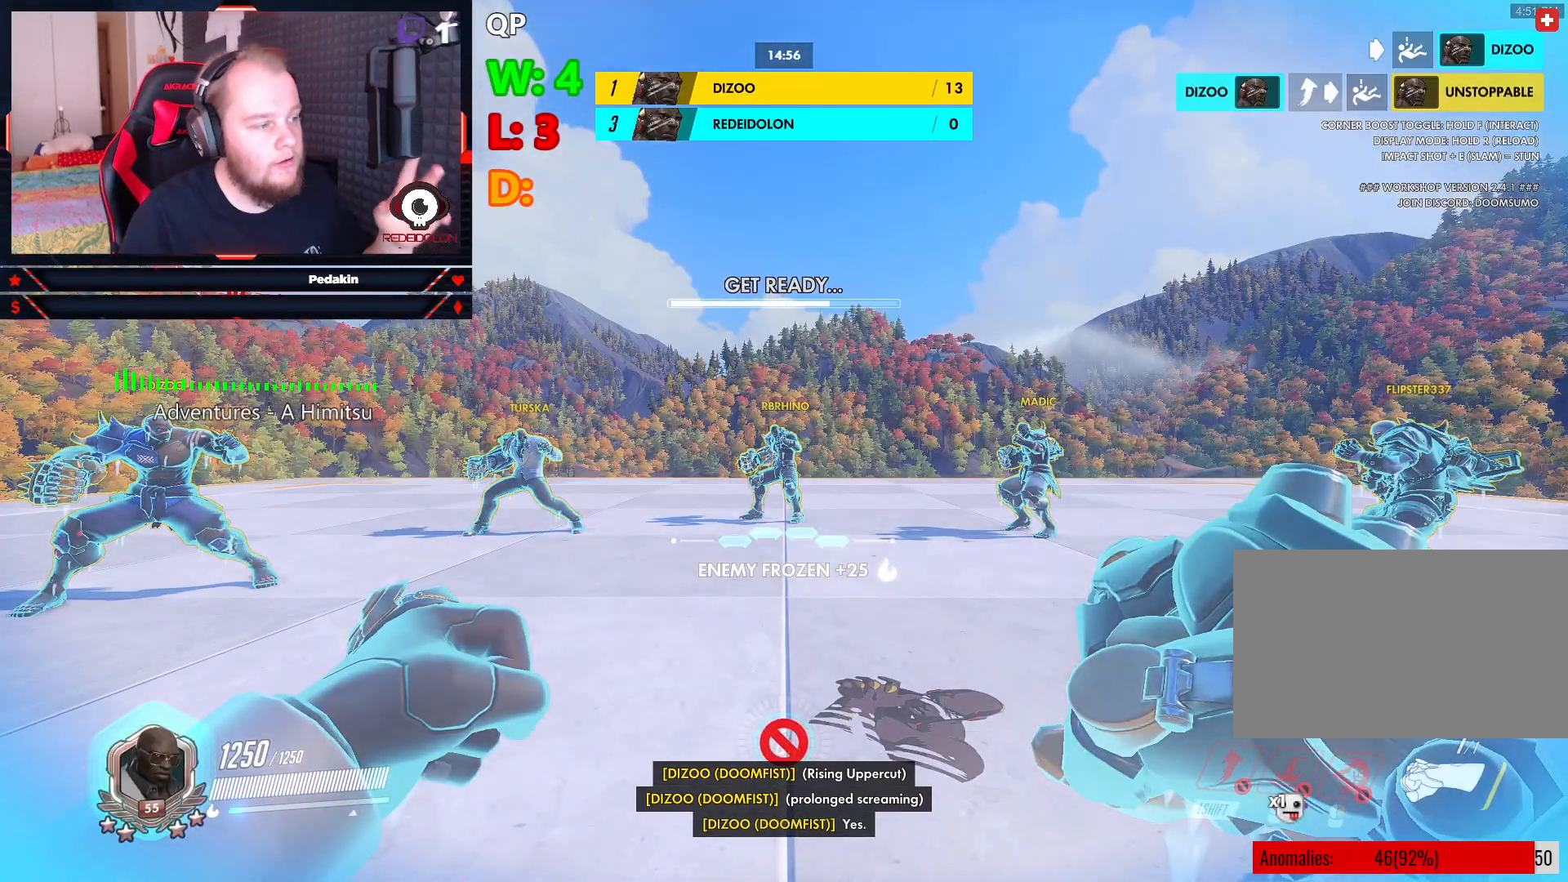
{"keys": [], "mouse": [], "events": []}
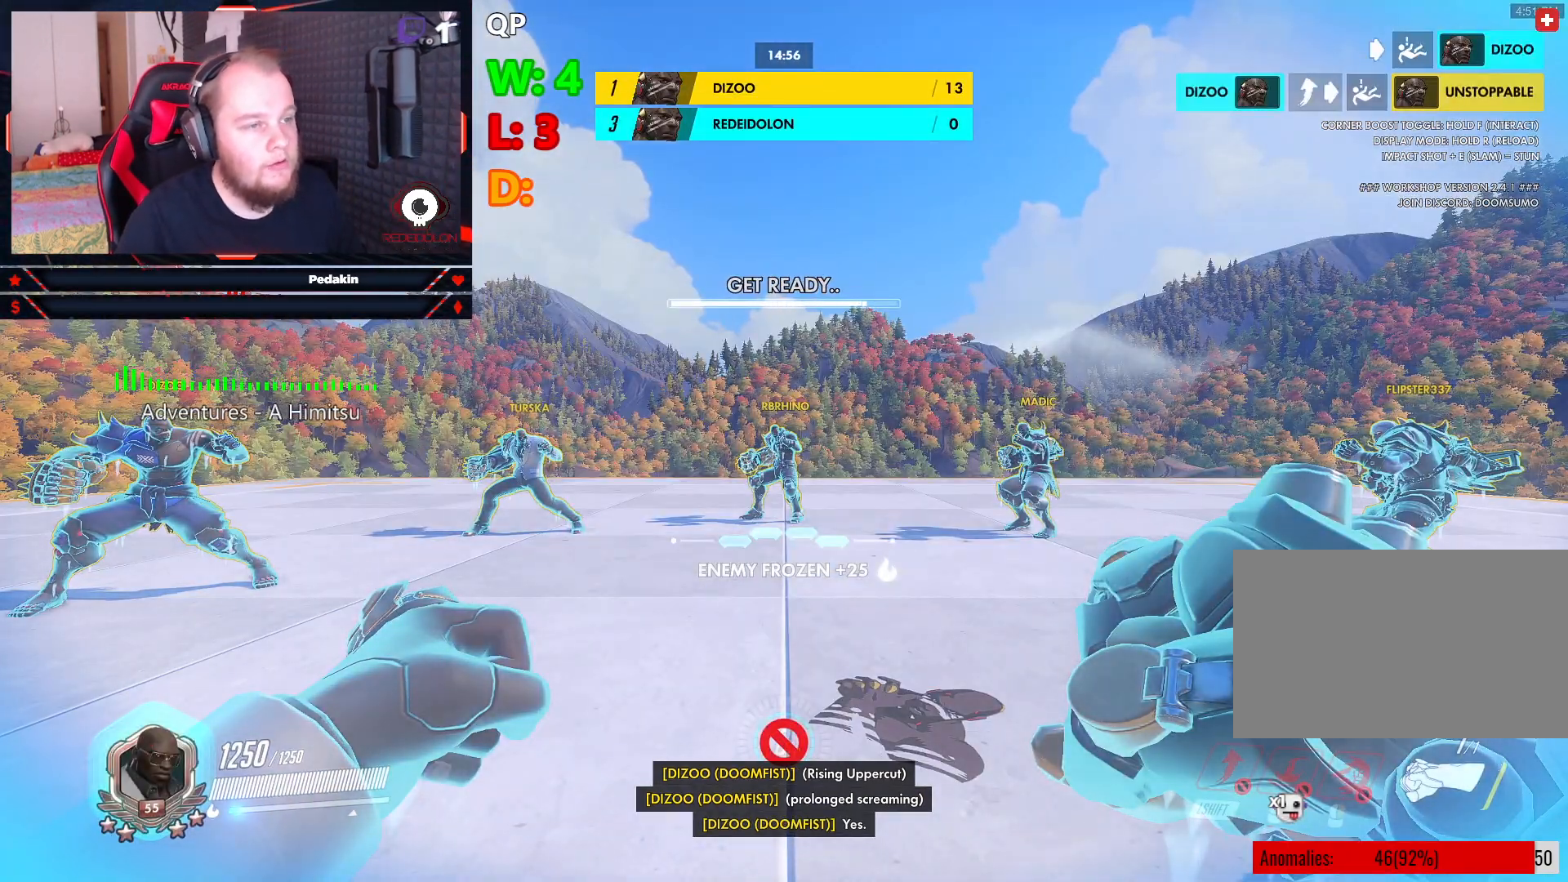
{"keys": [], "mouse": [], "events": []}
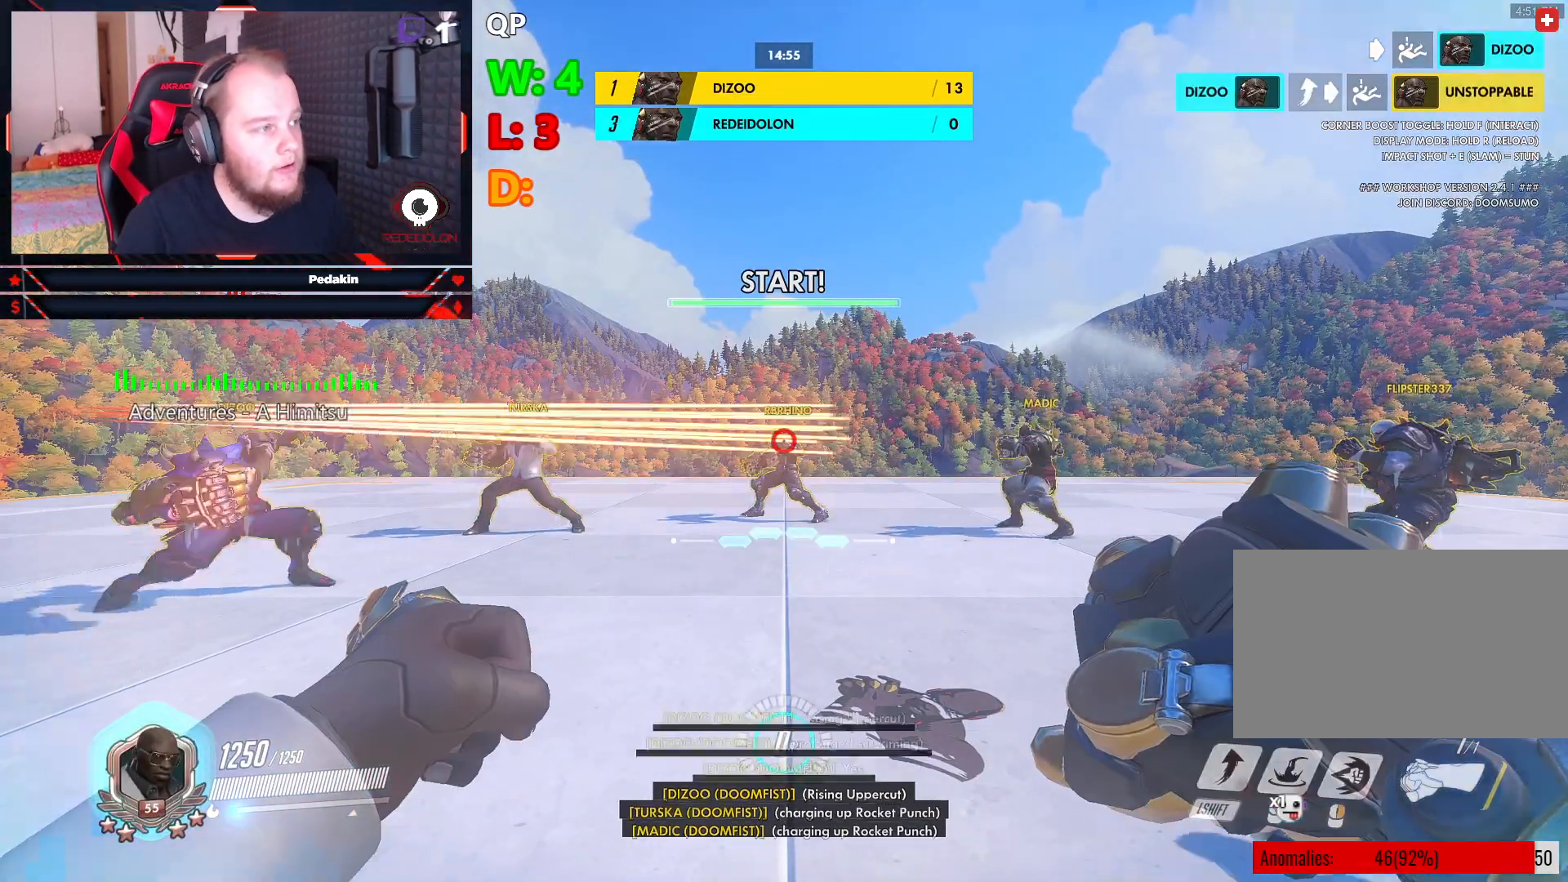
{"keys": ["d", "space"], "mouse": [], "events": [[334, "d", "down"], [438, "space", "down"]]}
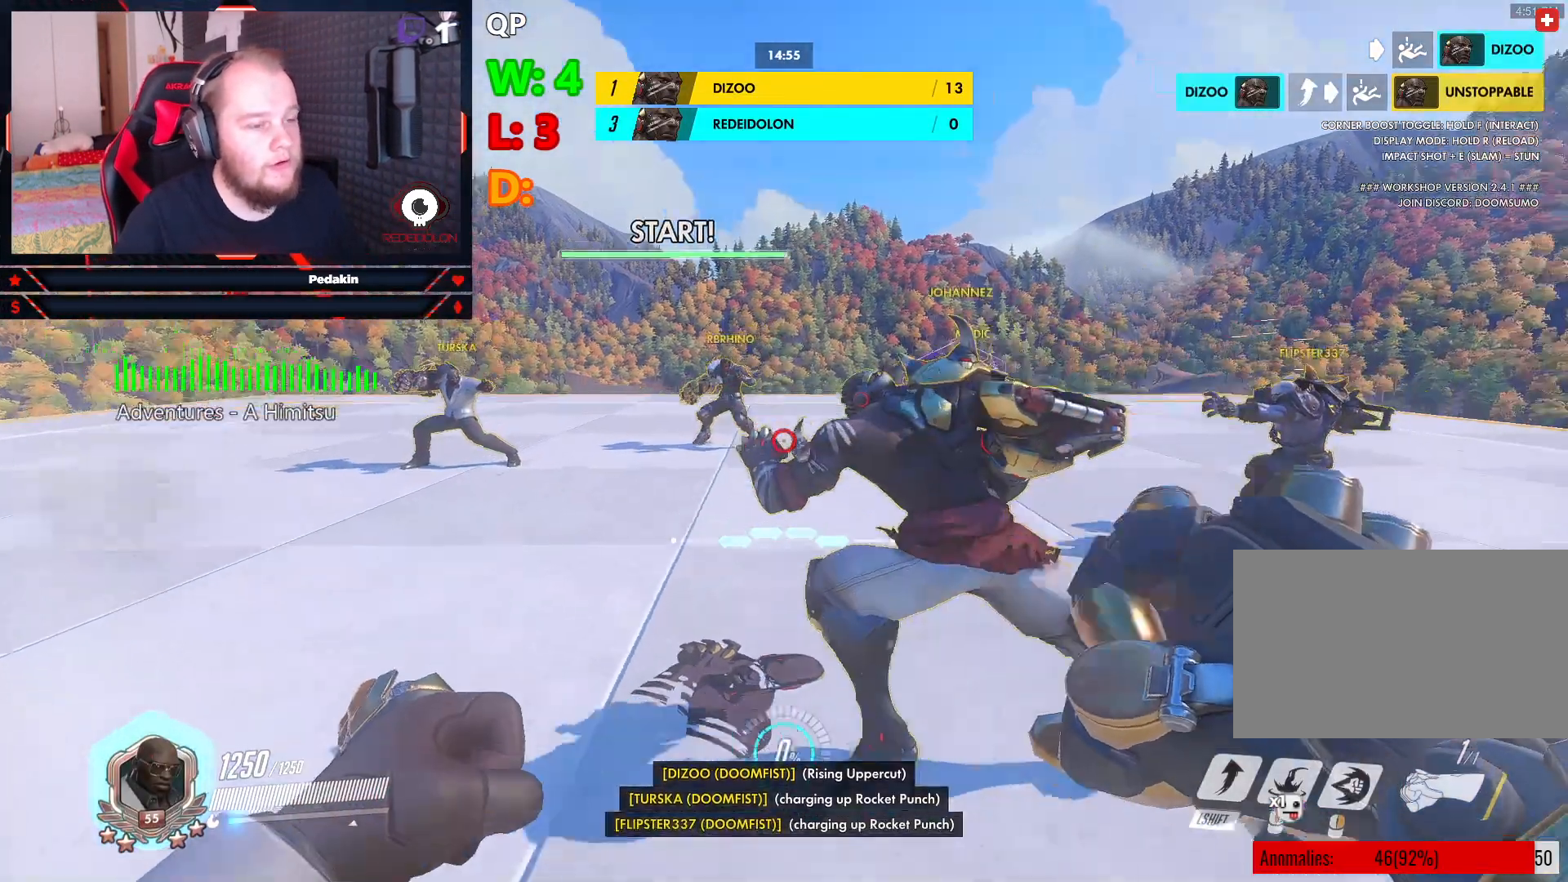
{"keys": ["d"], "mouse": [], "events": [[208, "shift", "down"], [208, "space", "up"], [396, "shift", "up"]]}
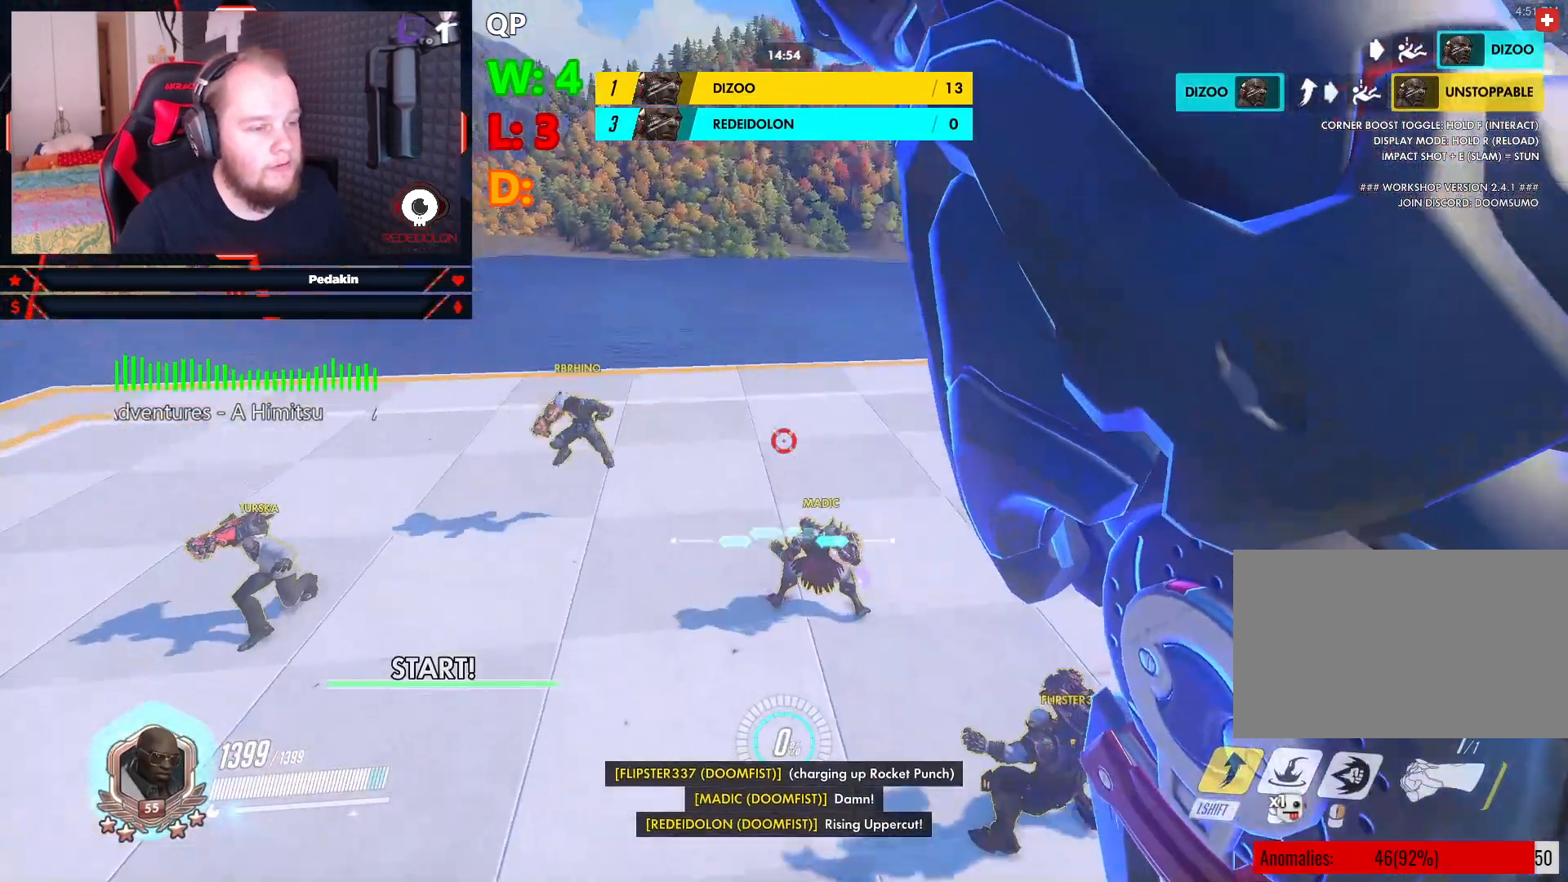
{"keys": ["d"], "mouse": ["right"], "events": [[188, "mouse_right", "down"]]}
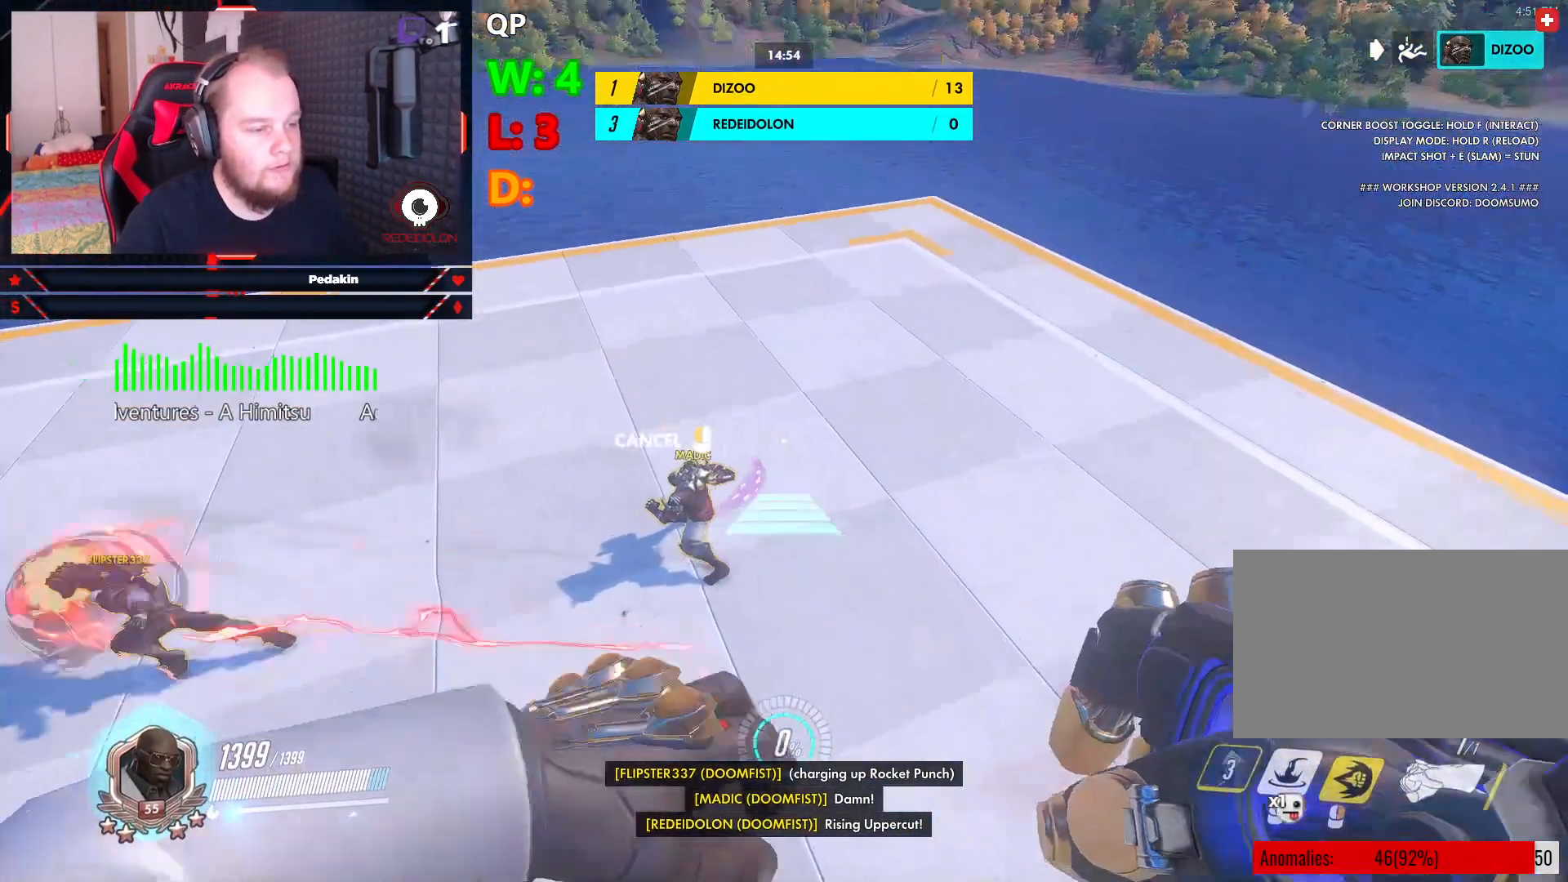
{"keys": ["d", "w"], "mouse": ["right"], "events": [[375, "w", "down"]]}
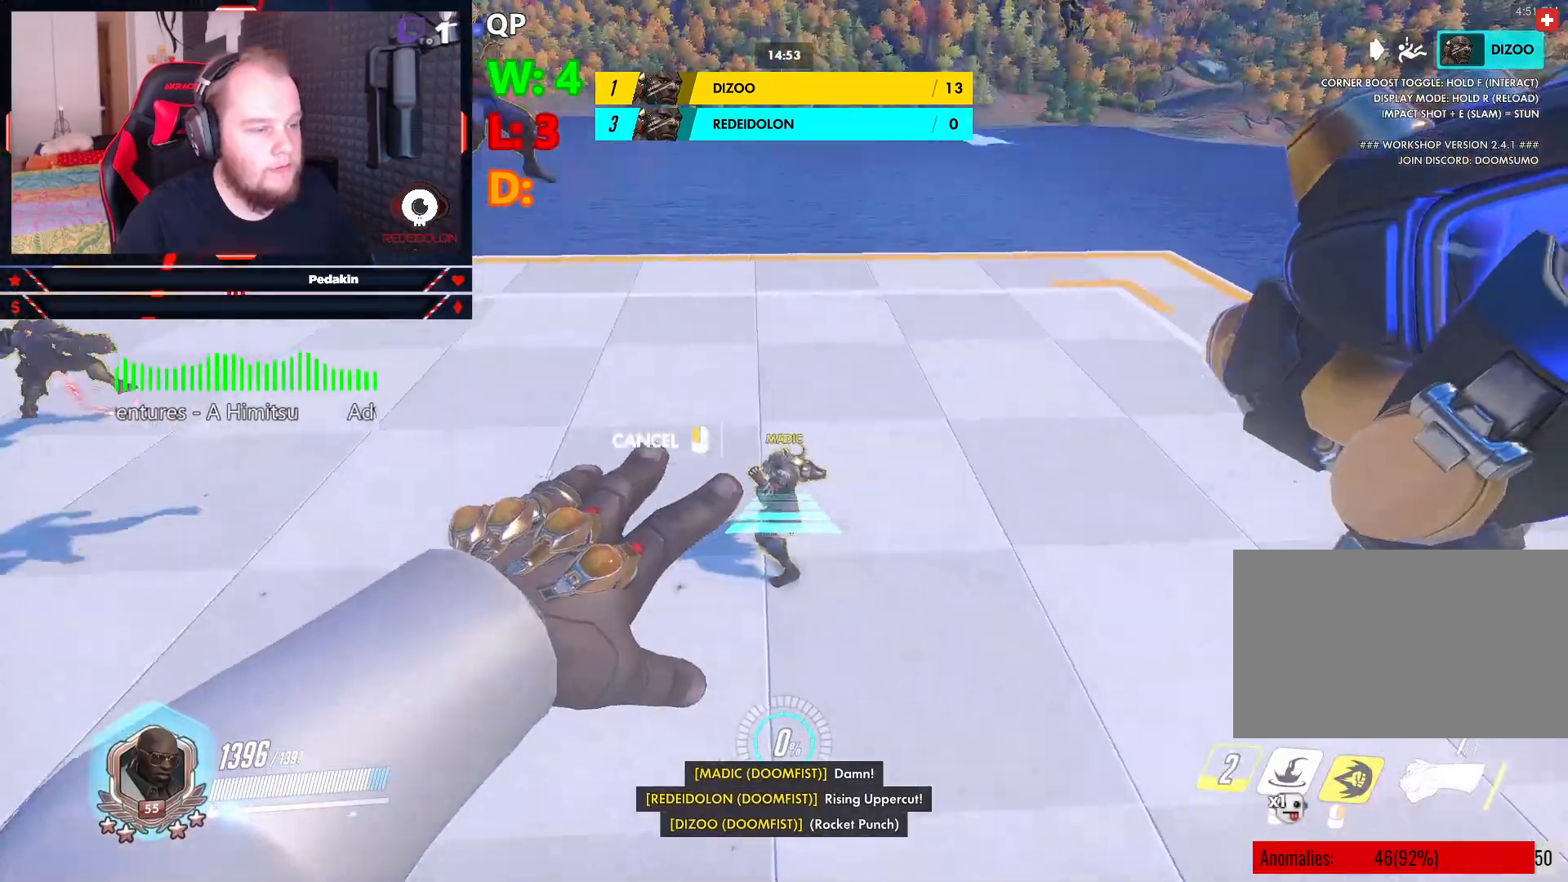
{"keys": ["w"], "mouse": ["right"], "events": [[396, "d", "up"]]}
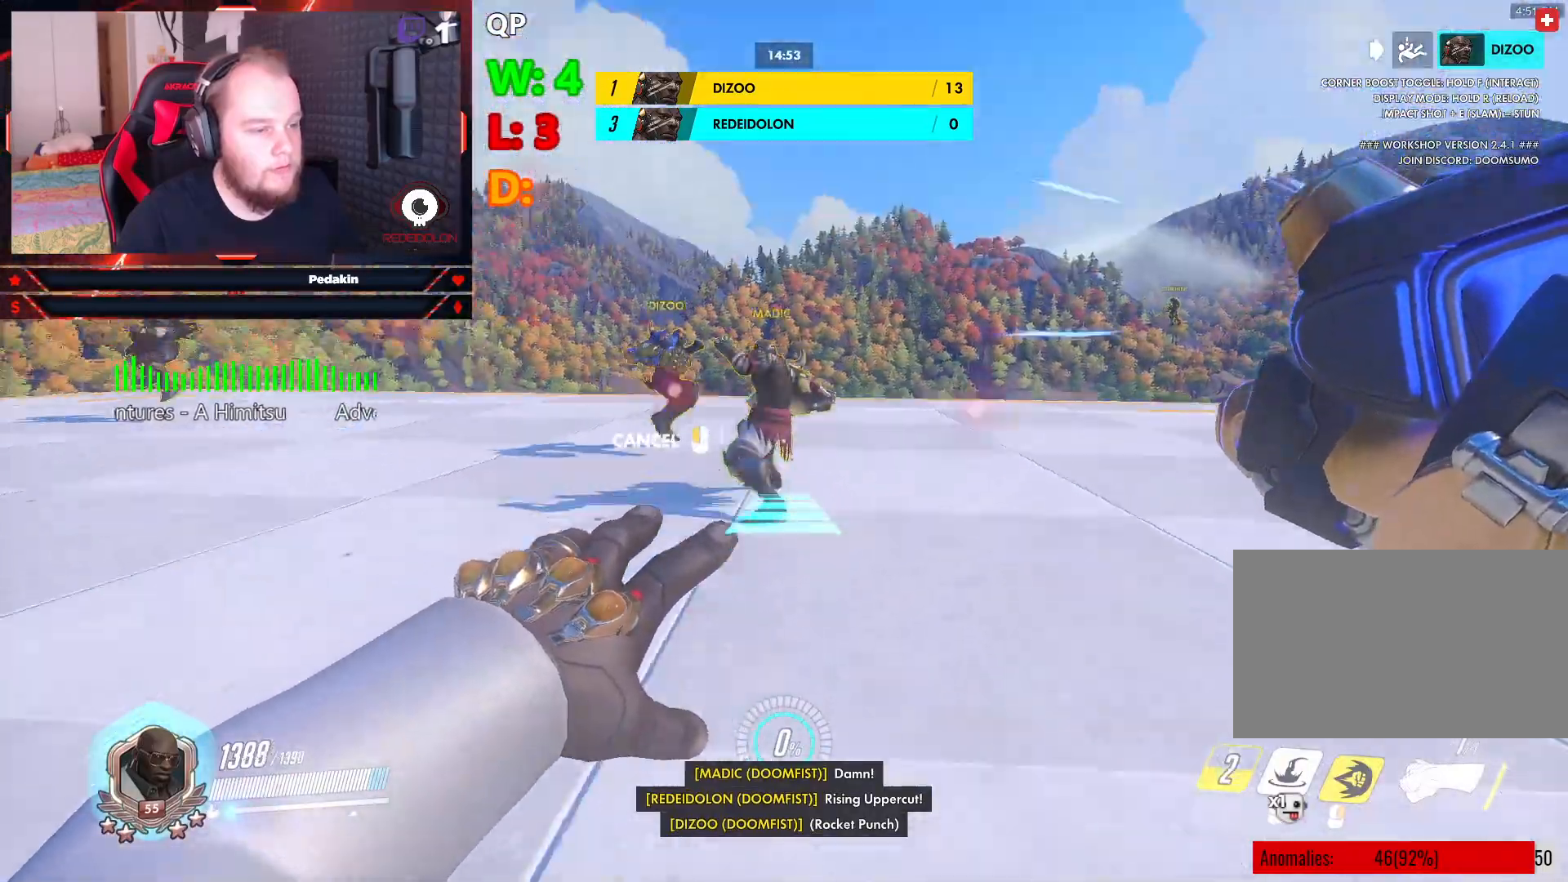
{"keys": ["a", "s"], "mouse": [], "events": [[125, "mouse_right", "up"], [375, "a", "down"], [417, "w", "up"], [500, "s", "down"]]}
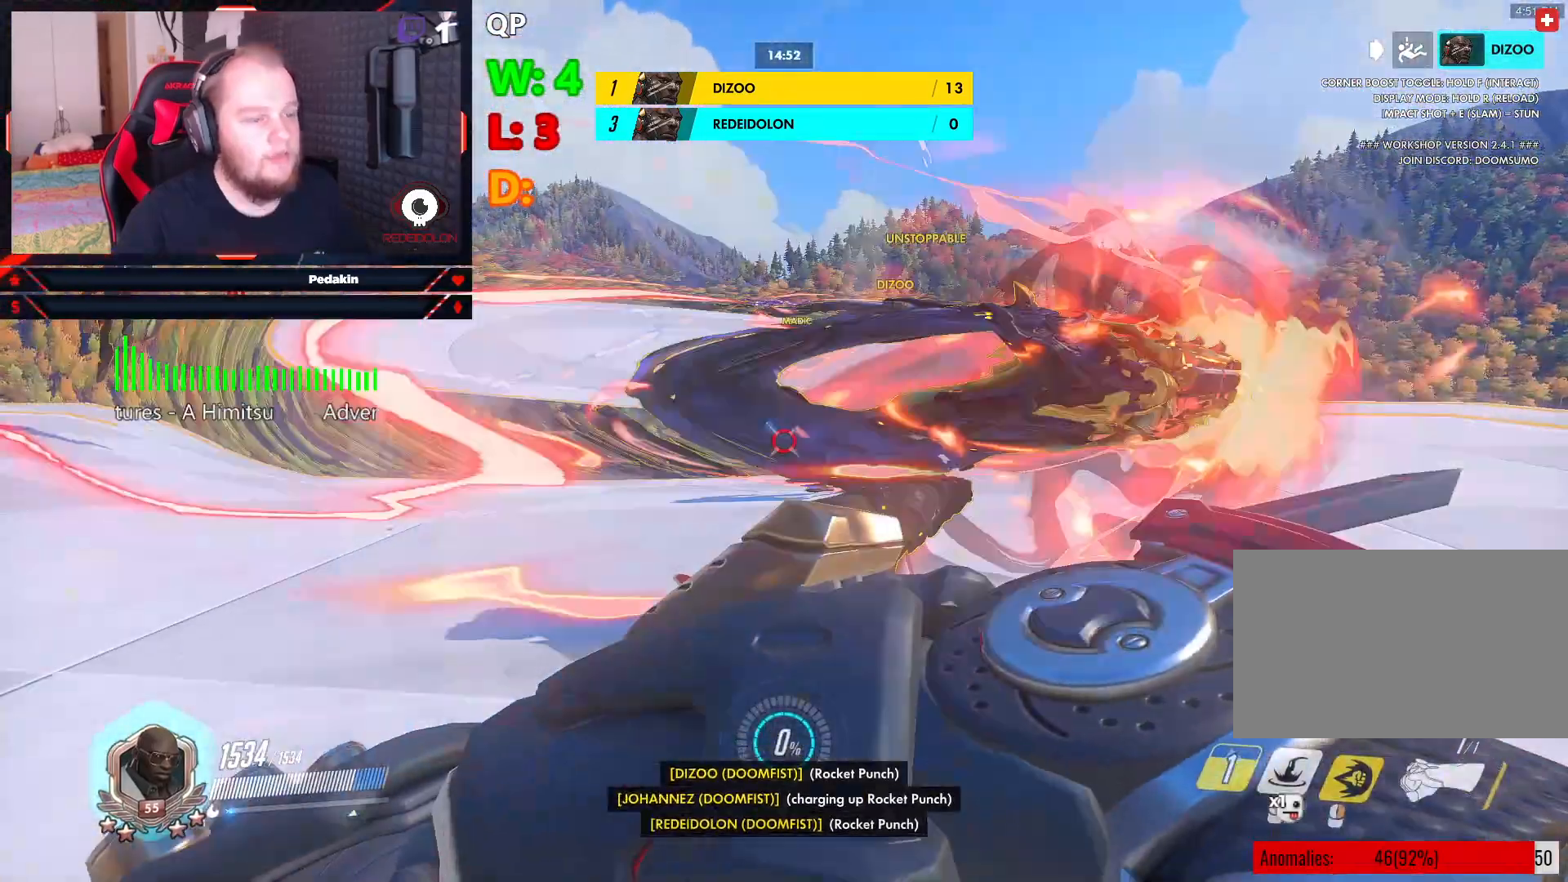
{"keys": ["s"], "mouse": [], "events": [[63, "space", "down"], [104, "a", "up"], [188, "space", "up"]]}
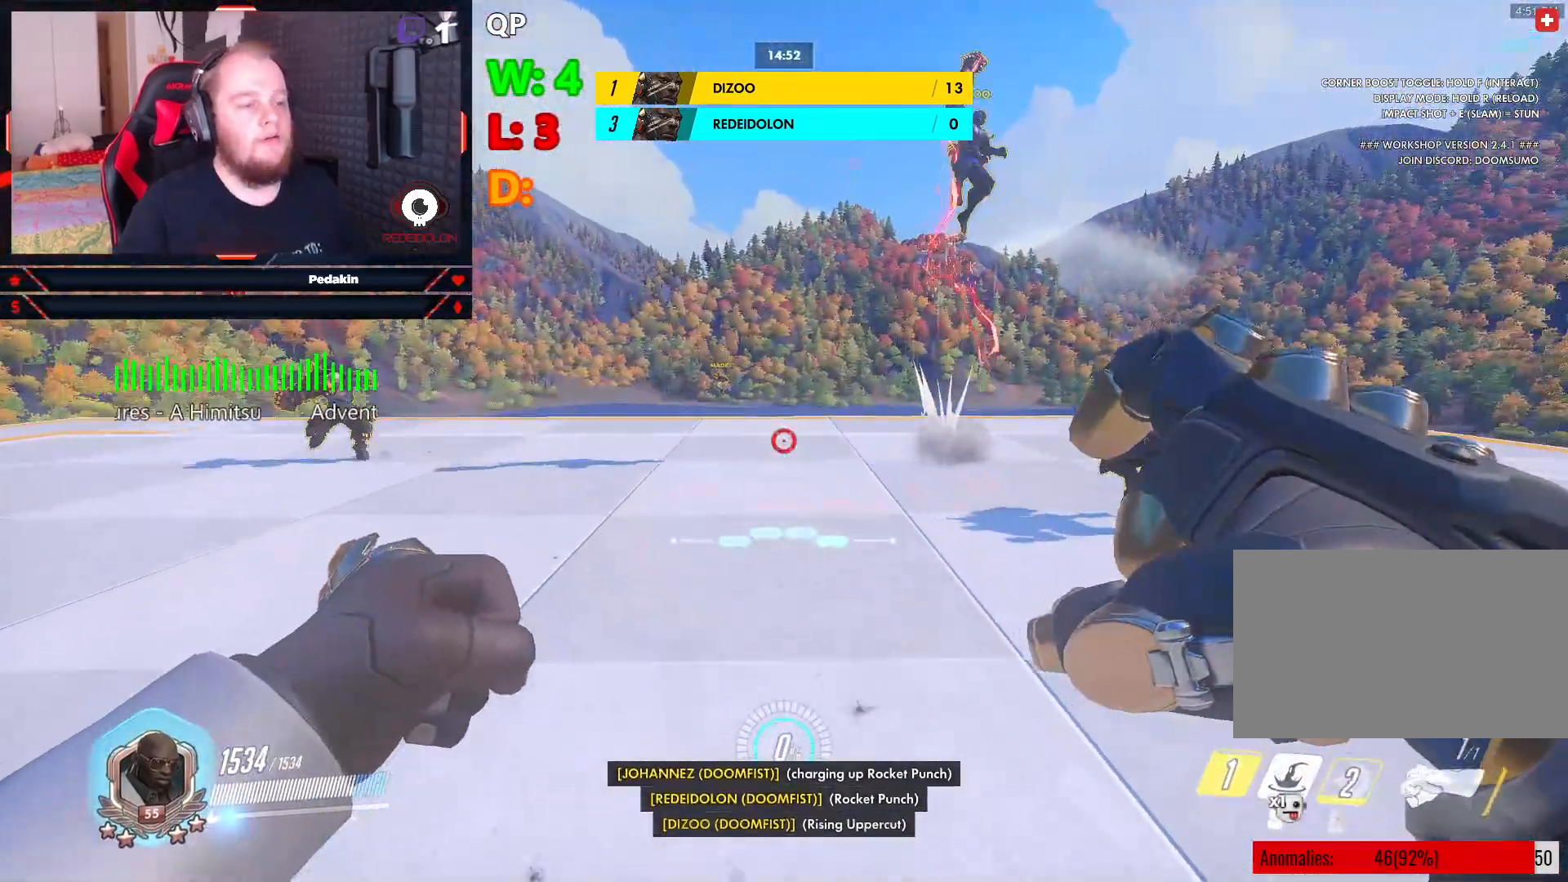
{"keys": ["d", "shift", "w"], "mouse": [], "events": [[21, "d", "down"], [167, "s", "up"], [250, "space", "down"], [354, "w", "down"], [438, "shift", "down"], [500, "space", "up"]]}
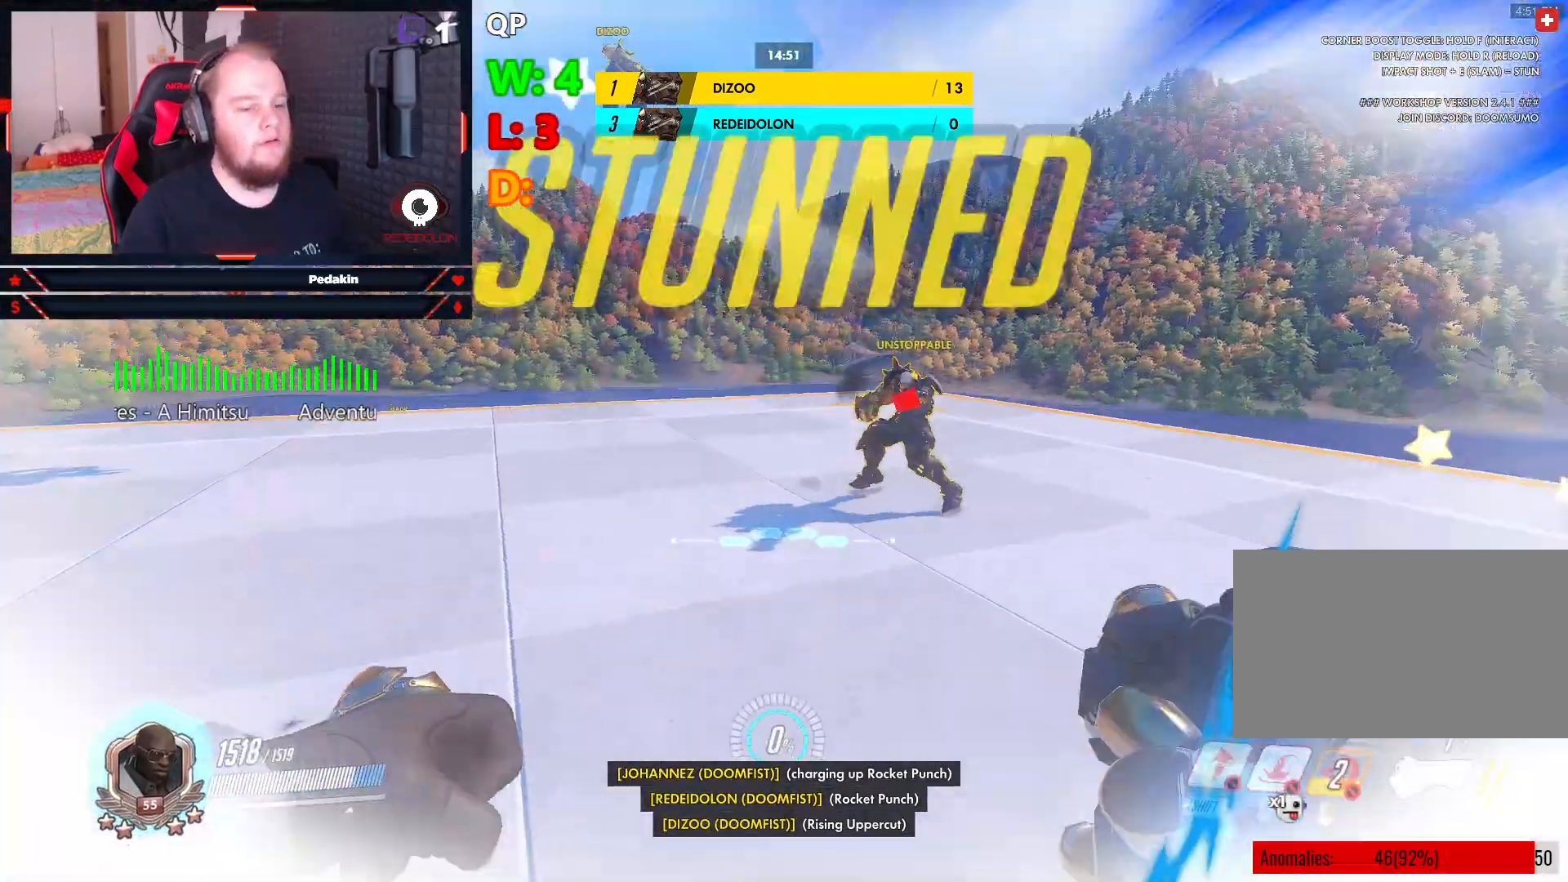
{"keys": ["d"], "mouse": [], "events": [[125, "shift", "up"], [188, "shift", "down"], [271, "w", "up"], [313, "shift", "up"]]}
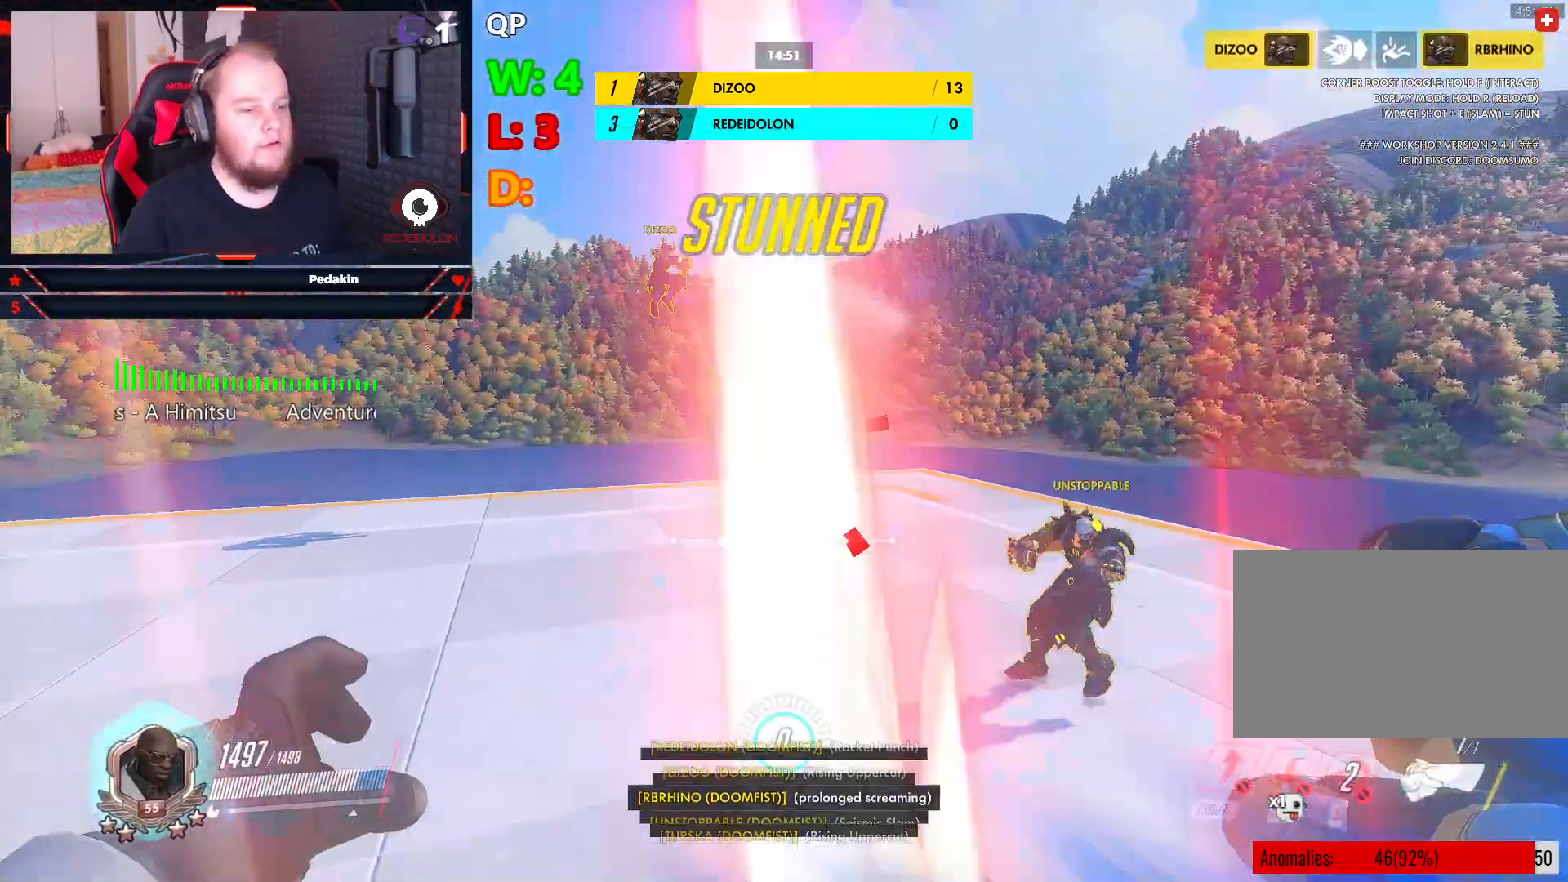
{"keys": ["d"], "mouse": [], "events": [[63, "shift", "down"], [188, "shift", "up"], [250, "shift", "down"], [334, "shift", "up"], [375, "shift", "down"], [479, "shift", "up"]]}
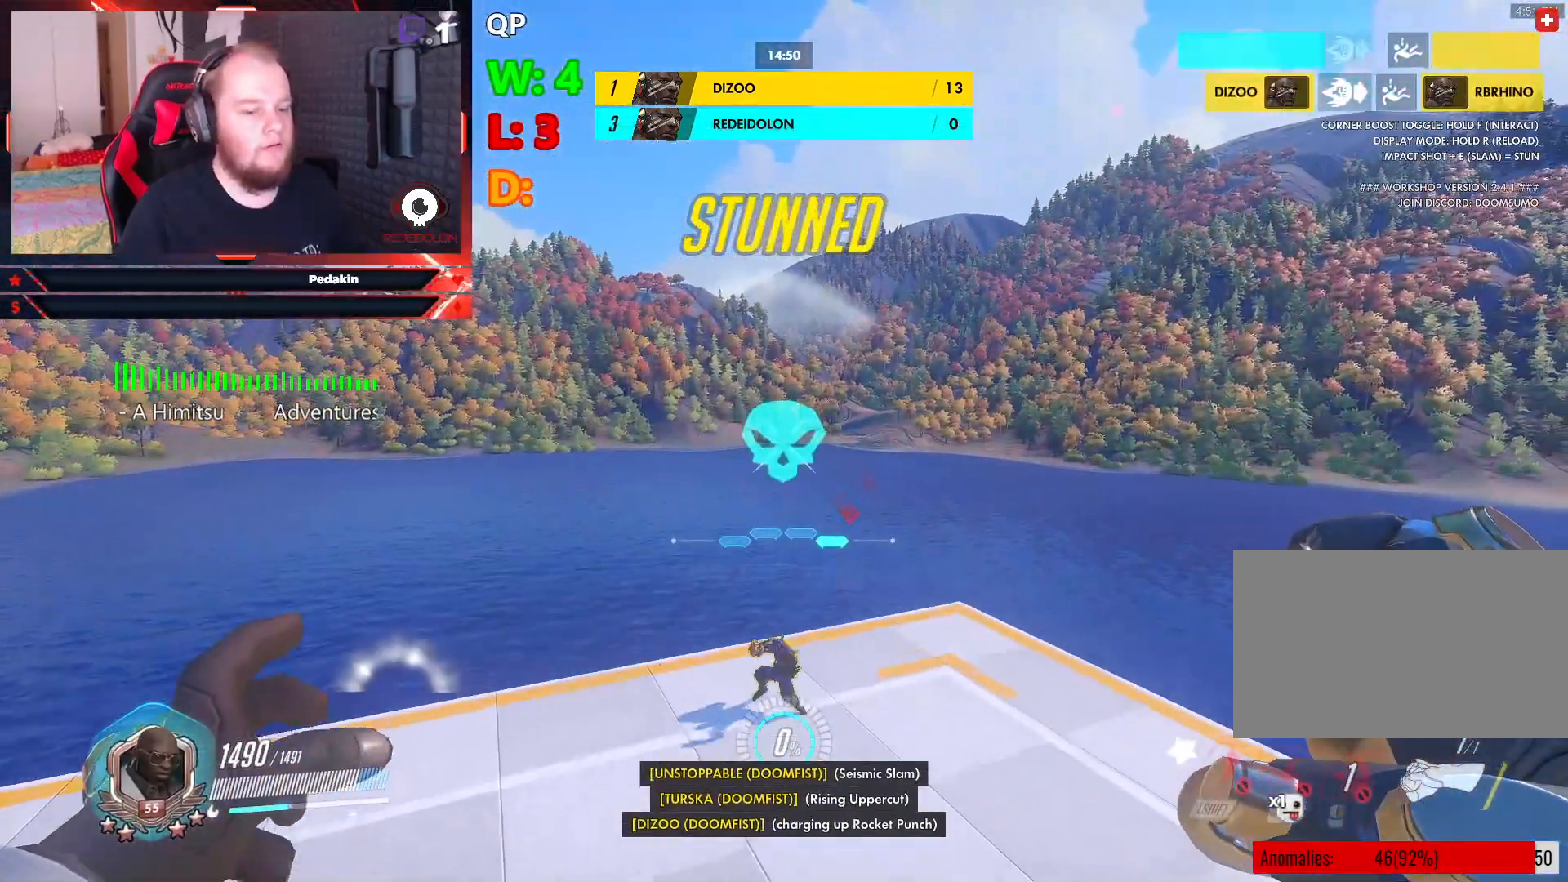
{"keys": [], "mouse": [], "events": [[21, "space", "down"], [63, "shift", "down"], [125, "space", "up"], [167, "d", "up"], [167, "shift", "up"], [208, "d", "down"], [208, "space", "down"], [250, "shift", "down"], [313, "shift", "up"], [313, "space", "up"], [396, "shift", "down"], [396, "space", "down"], [438, "shift", "up"], [438, "space", "up"], [500, "d", "up"]]}
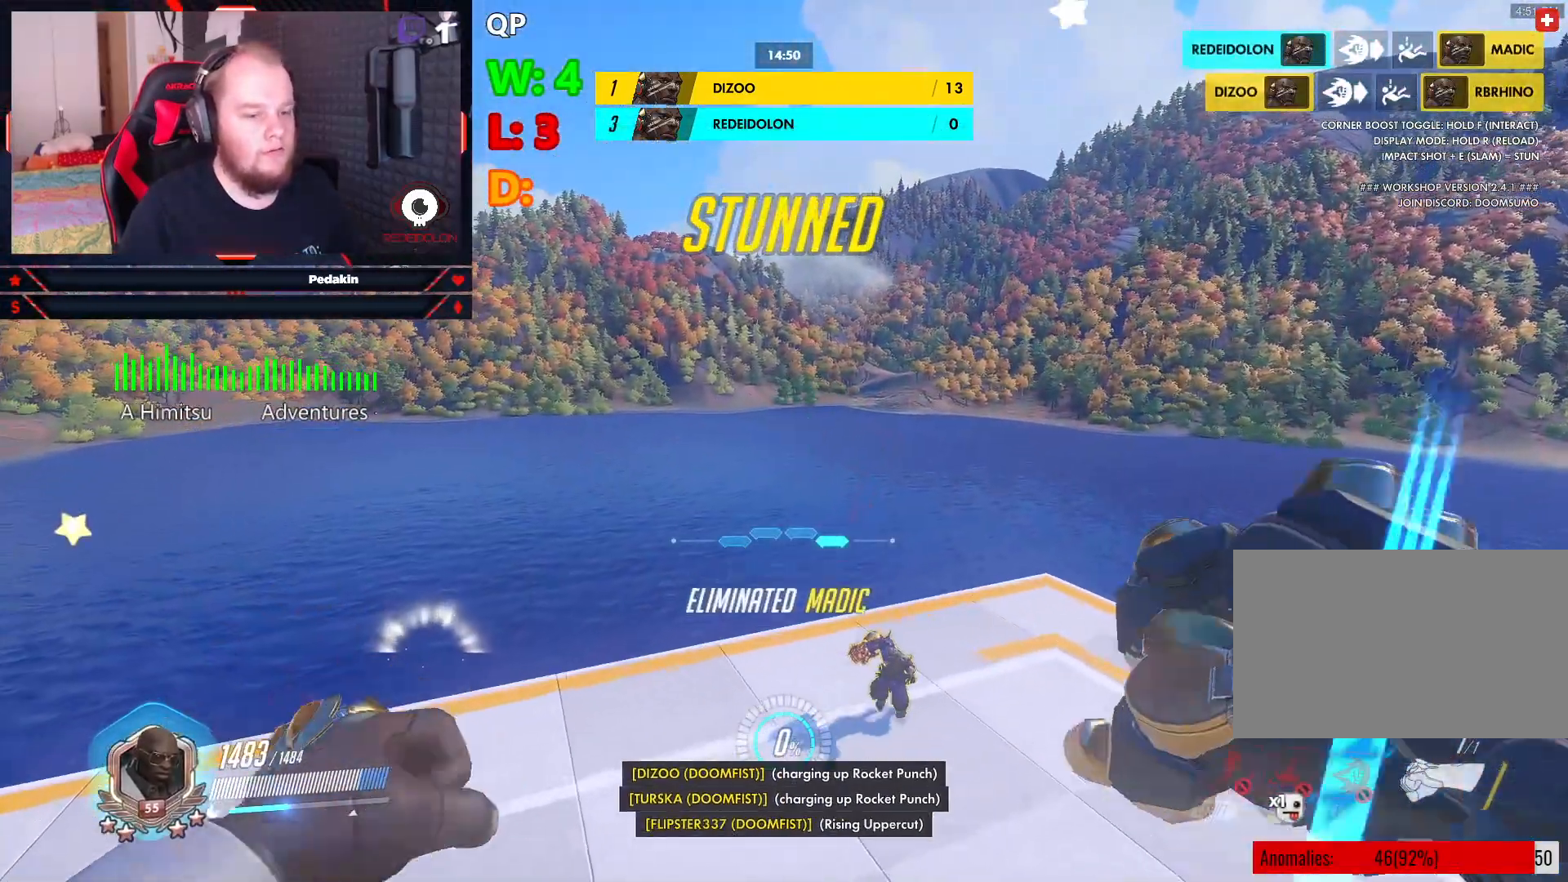
{"keys": ["a", "shift"], "mouse": [], "events": [[42, "d", "down"], [84, "a", "down"], [84, "space", "down"], [84, "w", "down"], [125, "d", "up"], [125, "space", "up"], [271, "space", "down"], [354, "space", "up"], [417, "shift", "down"], [417, "space", "down"], [500, "space", "up"], [500, "w", "up"]]}
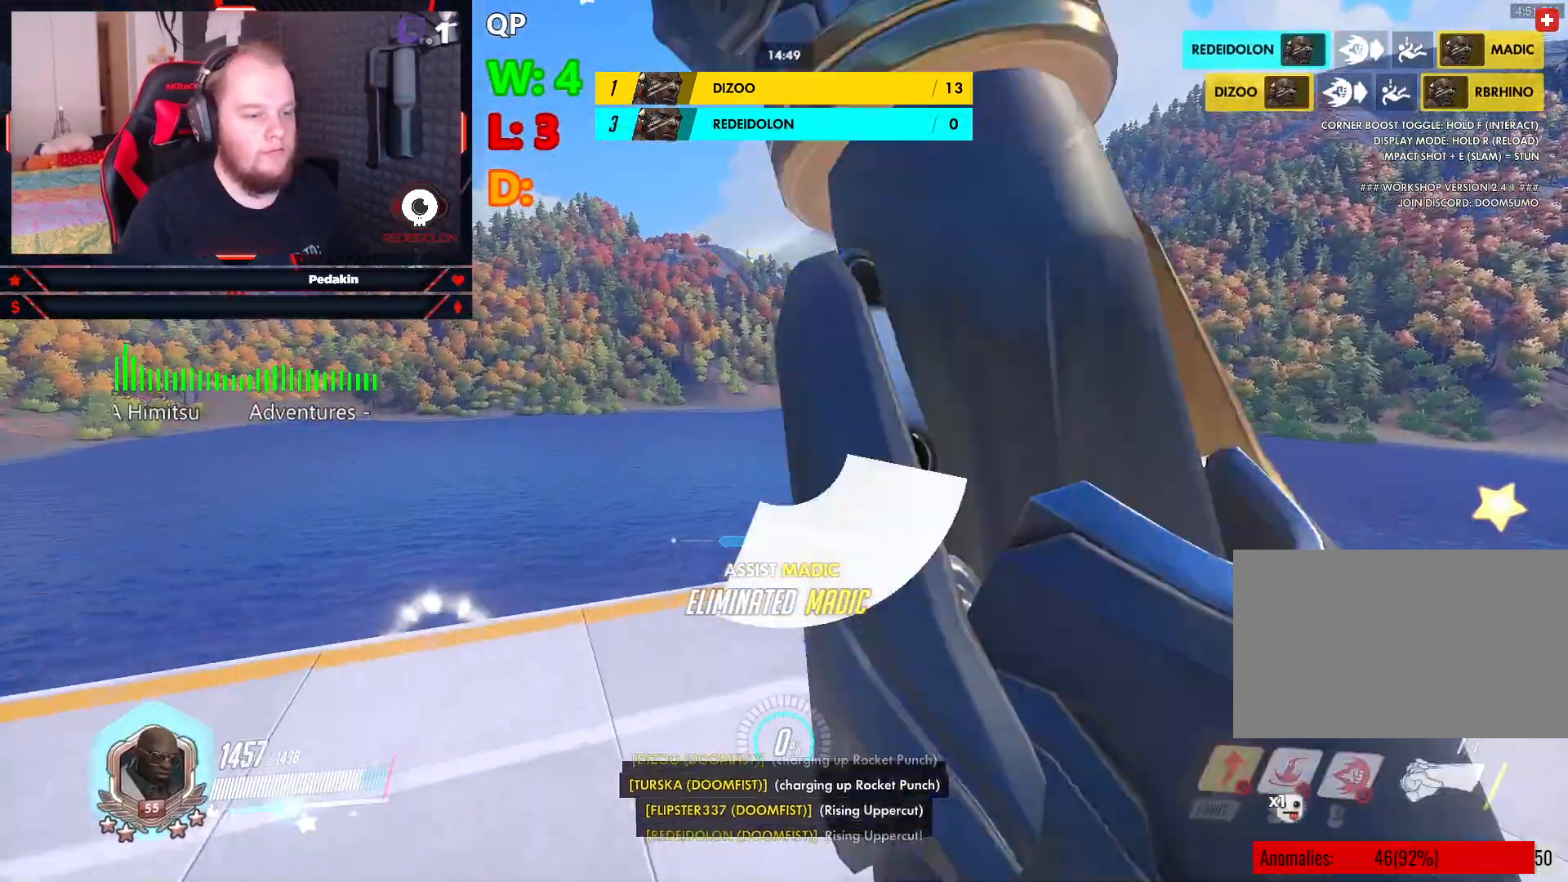
{"keys": ["d"], "mouse": [], "events": [[63, "shift", "up"], [104, "shift", "down"], [104, "space", "down"], [188, "shift", "up"], [188, "space", "up"], [250, "shift", "down"], [250, "space", "down"], [334, "space", "up"], [375, "a", "up"], [375, "shift", "up"], [438, "d", "down"]]}
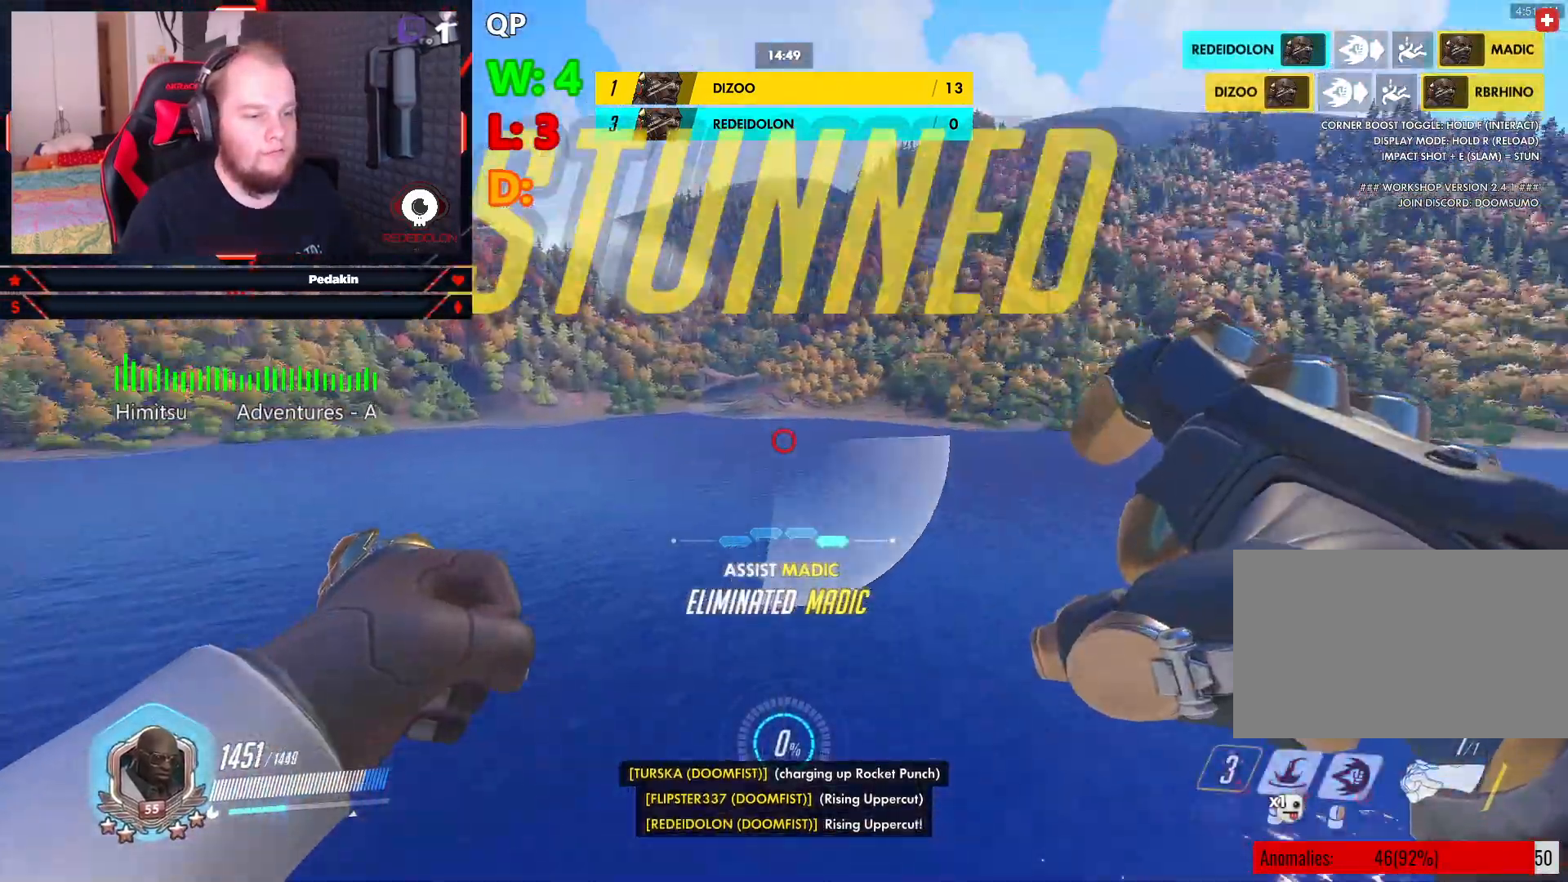
{"keys": ["w"], "mouse": ["right"], "events": [[21, "w", "down"], [125, "d", "up"], [313, "mouse_wheel", "down"], [354, "mouse_wheel", "up"], [438, "mouse_right", "down"]]}
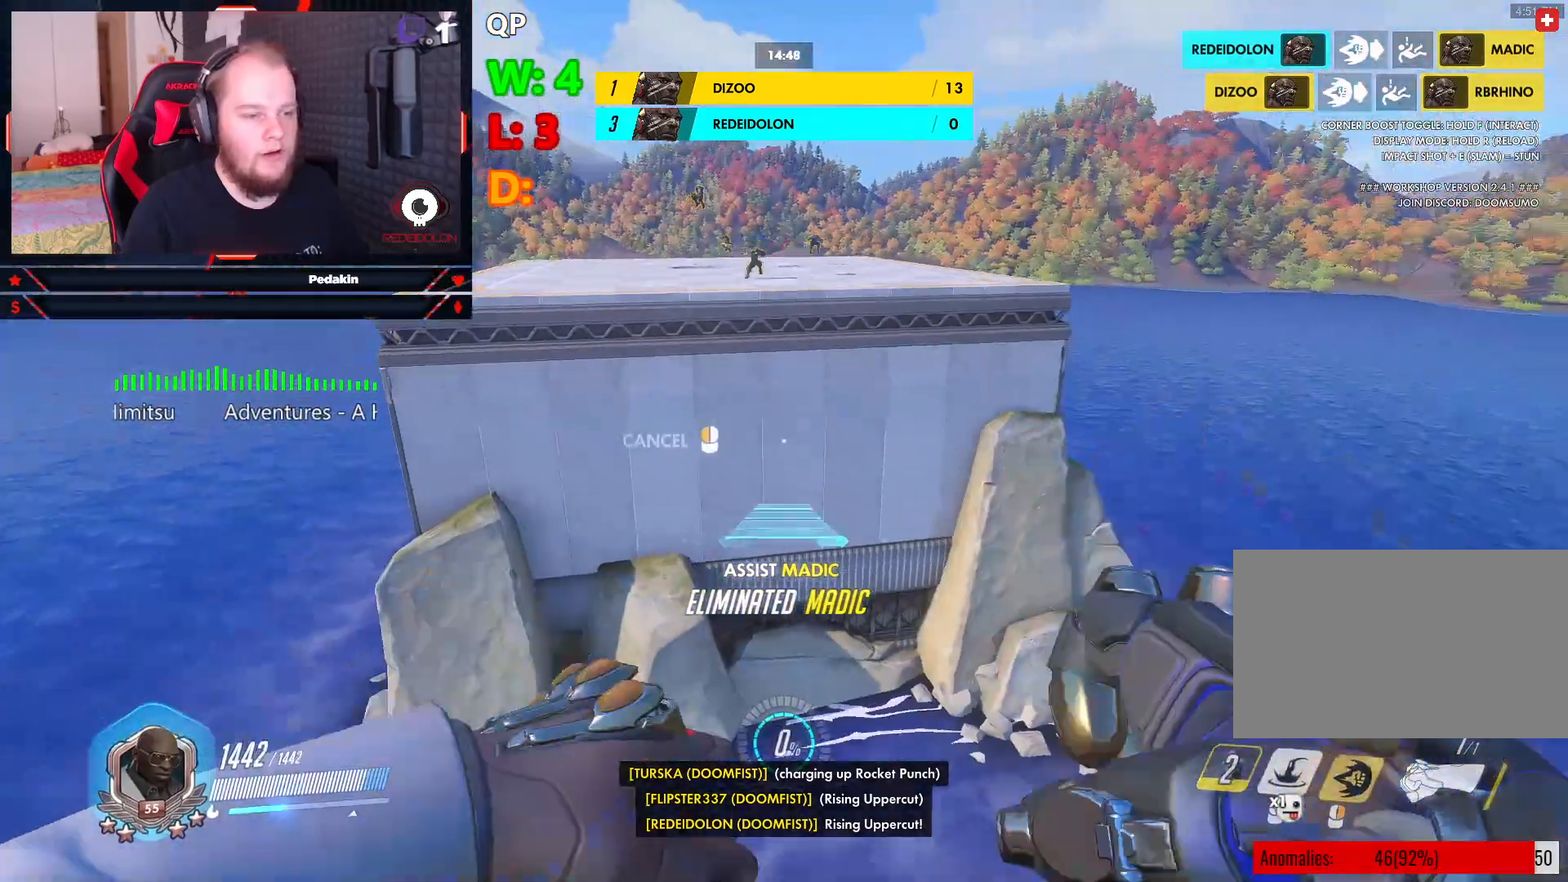
{"keys": ["w"], "mouse": ["right"], "events": []}
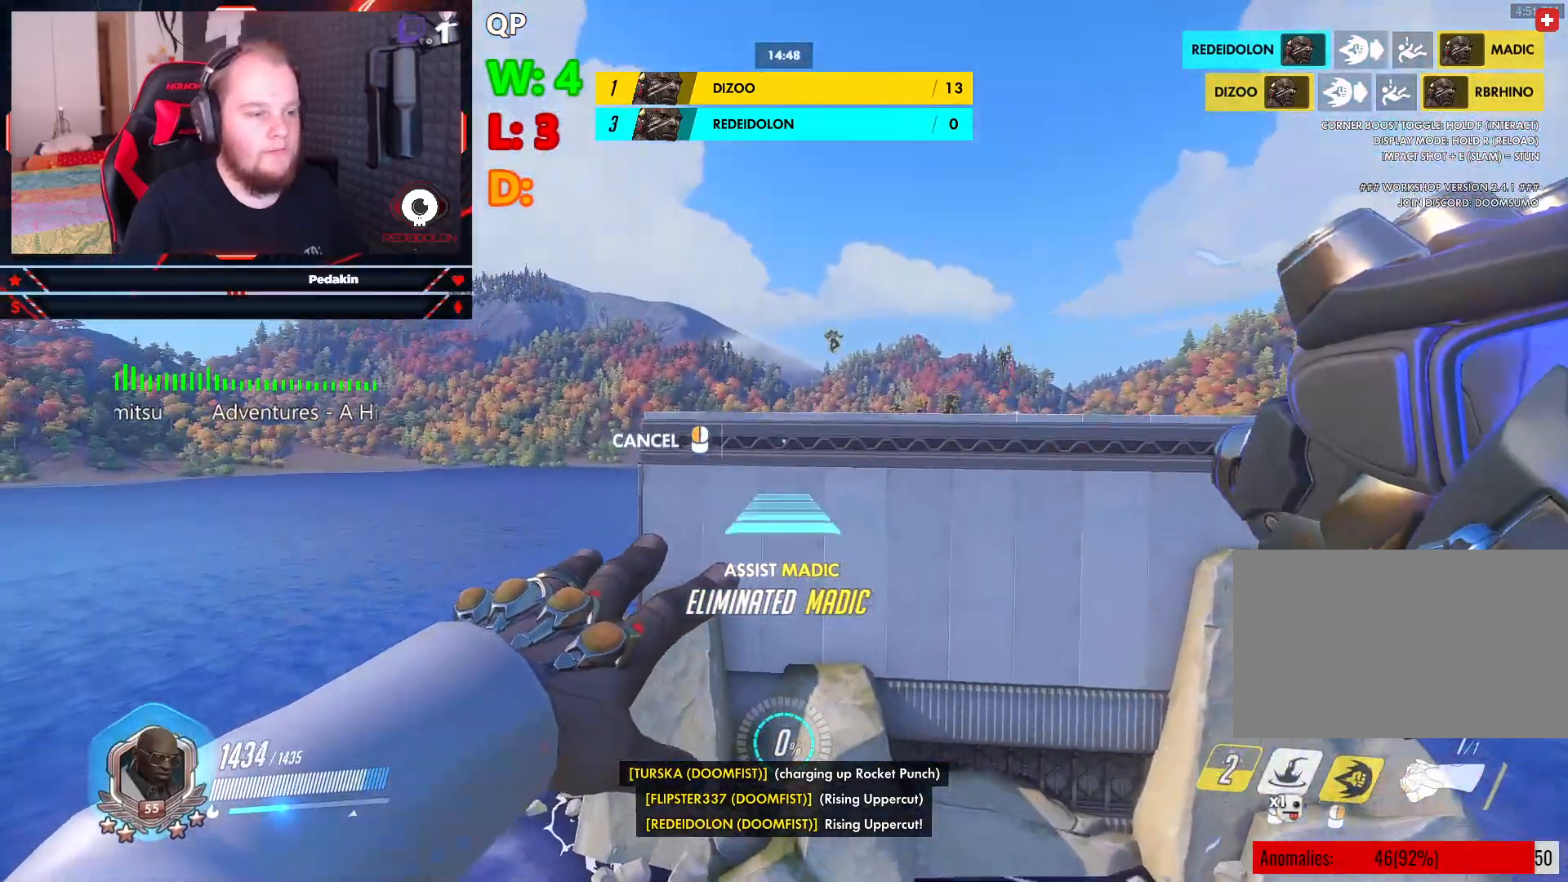
{"keys": ["w"], "mouse": [], "events": [[292, "mouse_right", "up"]]}
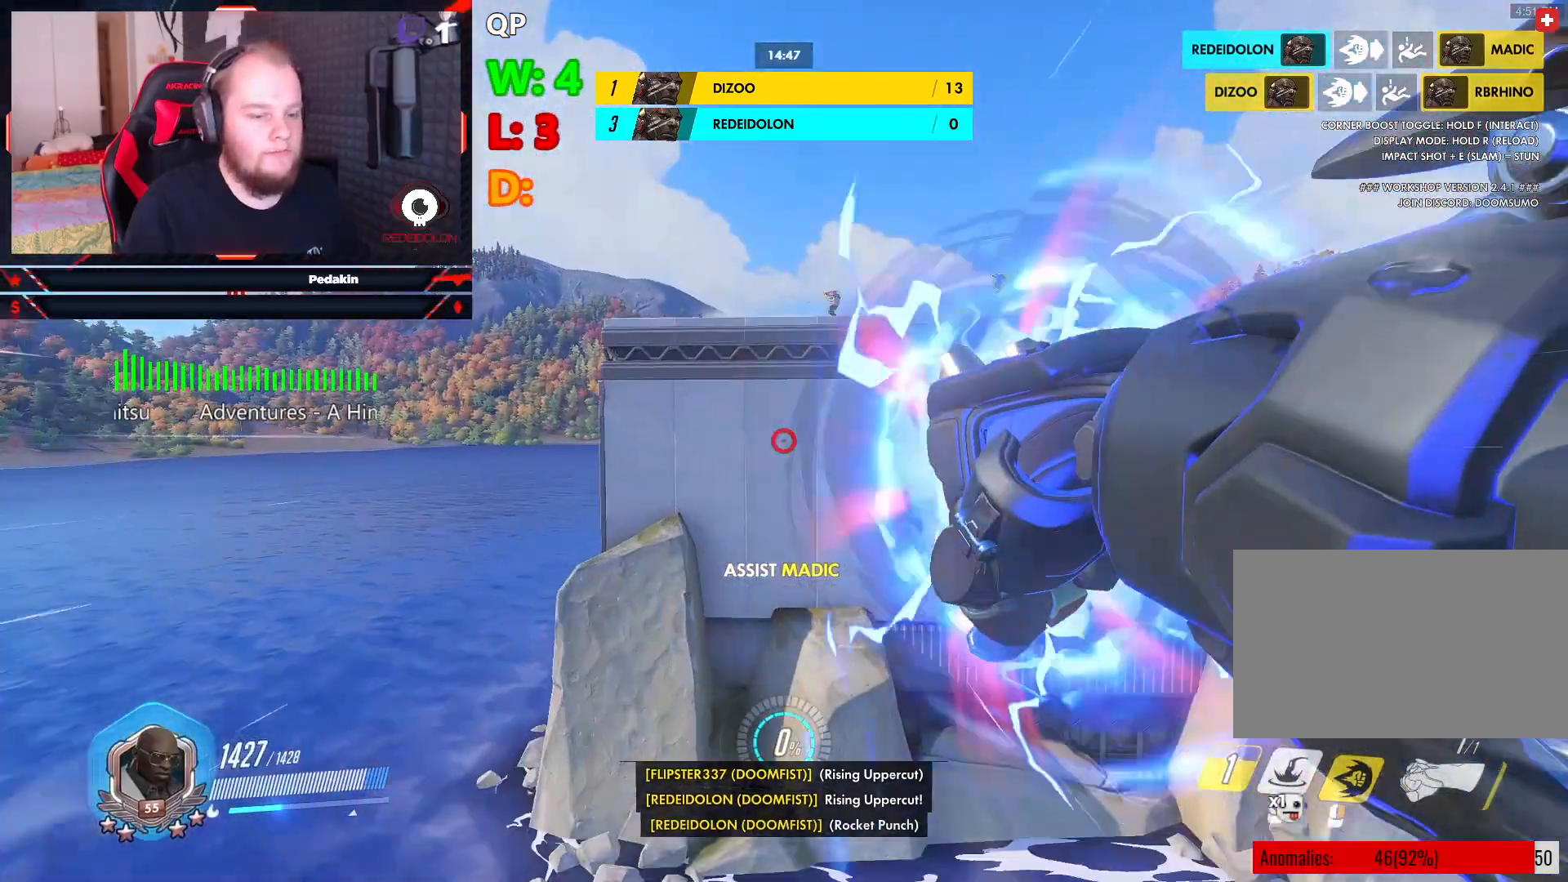
{"keys": ["shift", "w"], "mouse": [], "events": [[438, "shift", "down"]]}